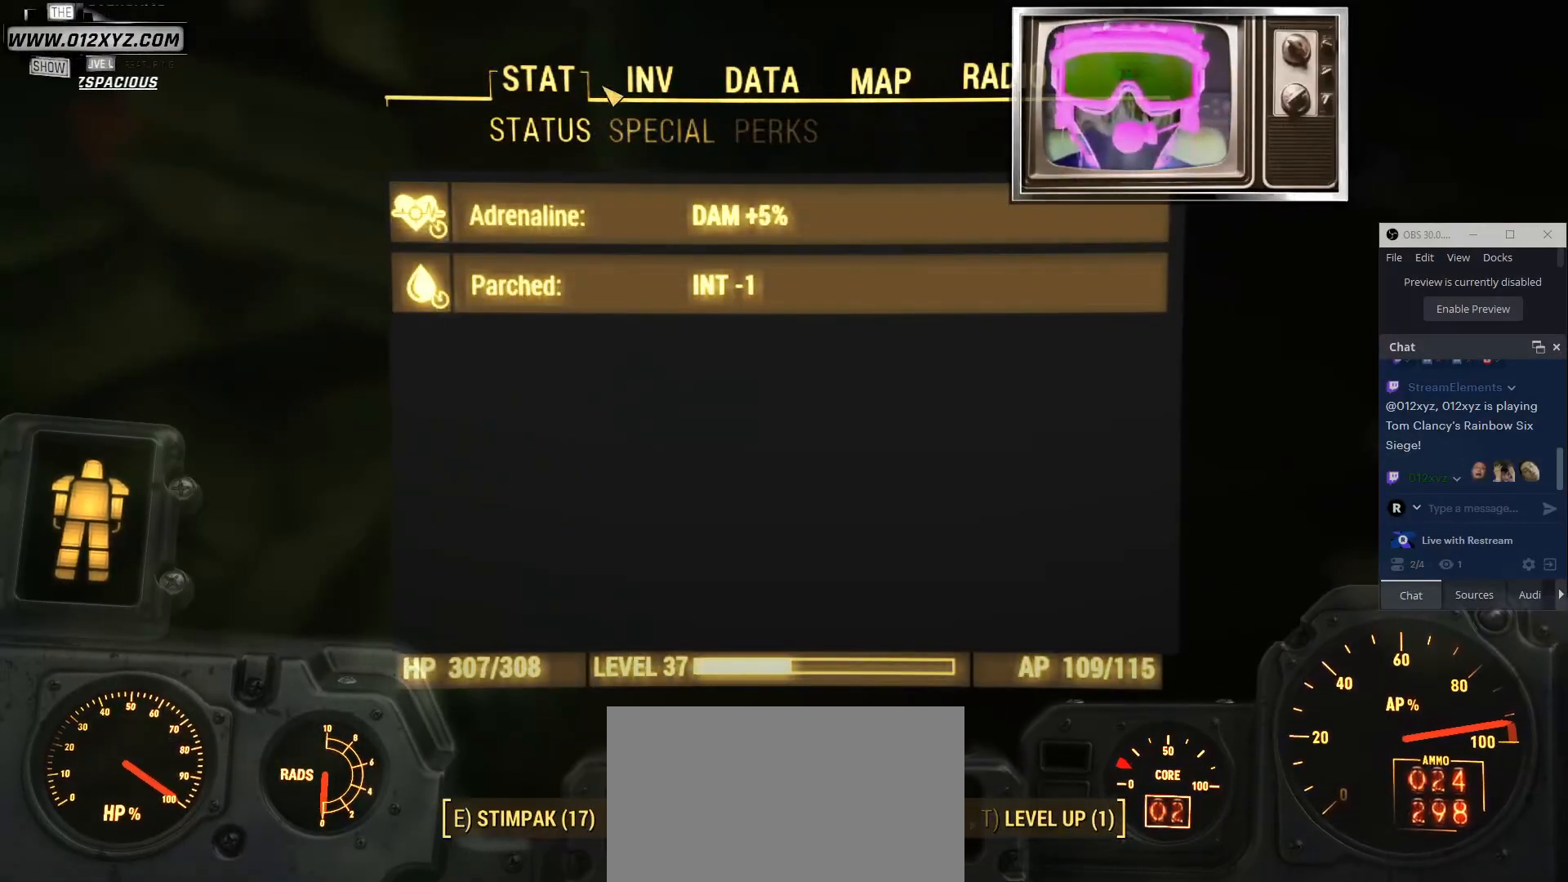
Gameplay with keyboard and mouse; each line is a JSON object with the keys and mouse buttons held at the frame after it. "events" lists presses ("down") and releases ("up") of "1", "2", "3", "4", "5", "a", "alt", "b", "c", "ctrl", "d", "e", "f", "g", "q", "r", "s", "shift", "space", "t", "tab", "v", "w", "x", "z", "mouse_left", "mouse_wheel", "mouse_right", "mouse_mb4" and "mouse_mb5" between this image and that frame as [ms after this image, input, new state], when the widget could be followed in between. "mouse_left", "mouse_wheel", "mouse_right", "mouse_mb4", "mouse_mb5" = the "left", "wheel", "right", "mb4", "mb5" buttons of the "mouse" list. No other keys are recorded. "wheel" means that the mouse wheel is clicked or scrolled. Not read: mouse_move.
{"keys": [], "mouse": [], "events": []}
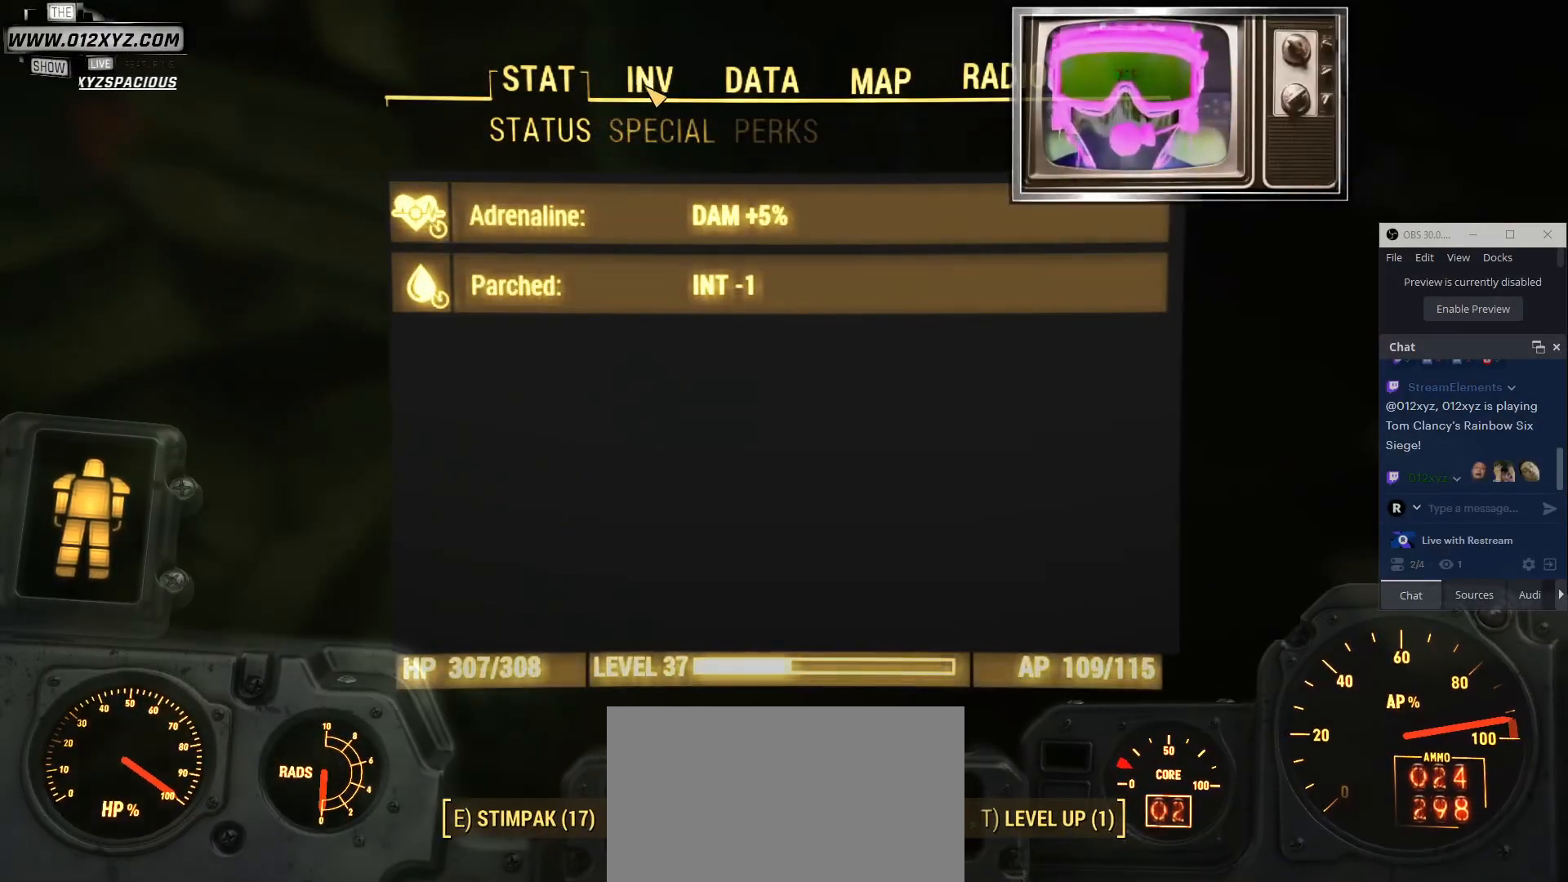
{"keys": [], "mouse": [], "events": [[267, "mouse_left", "down"], [367, "mouse_left", "up"]]}
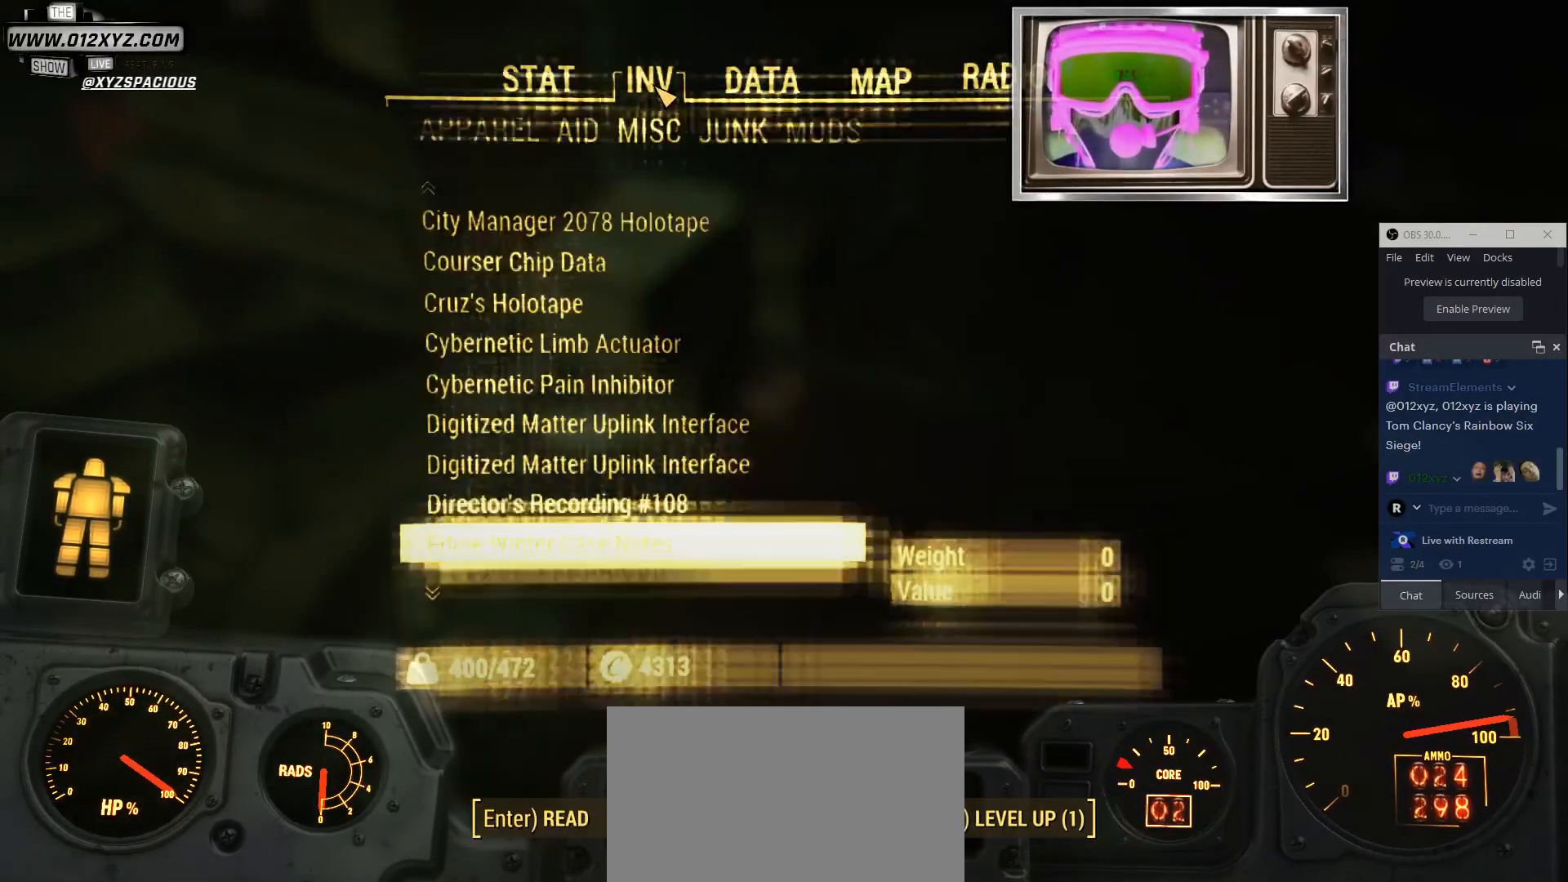
{"keys": [], "mouse": ["wheel"], "events": [[367, "mouse_wheel", "down"]]}
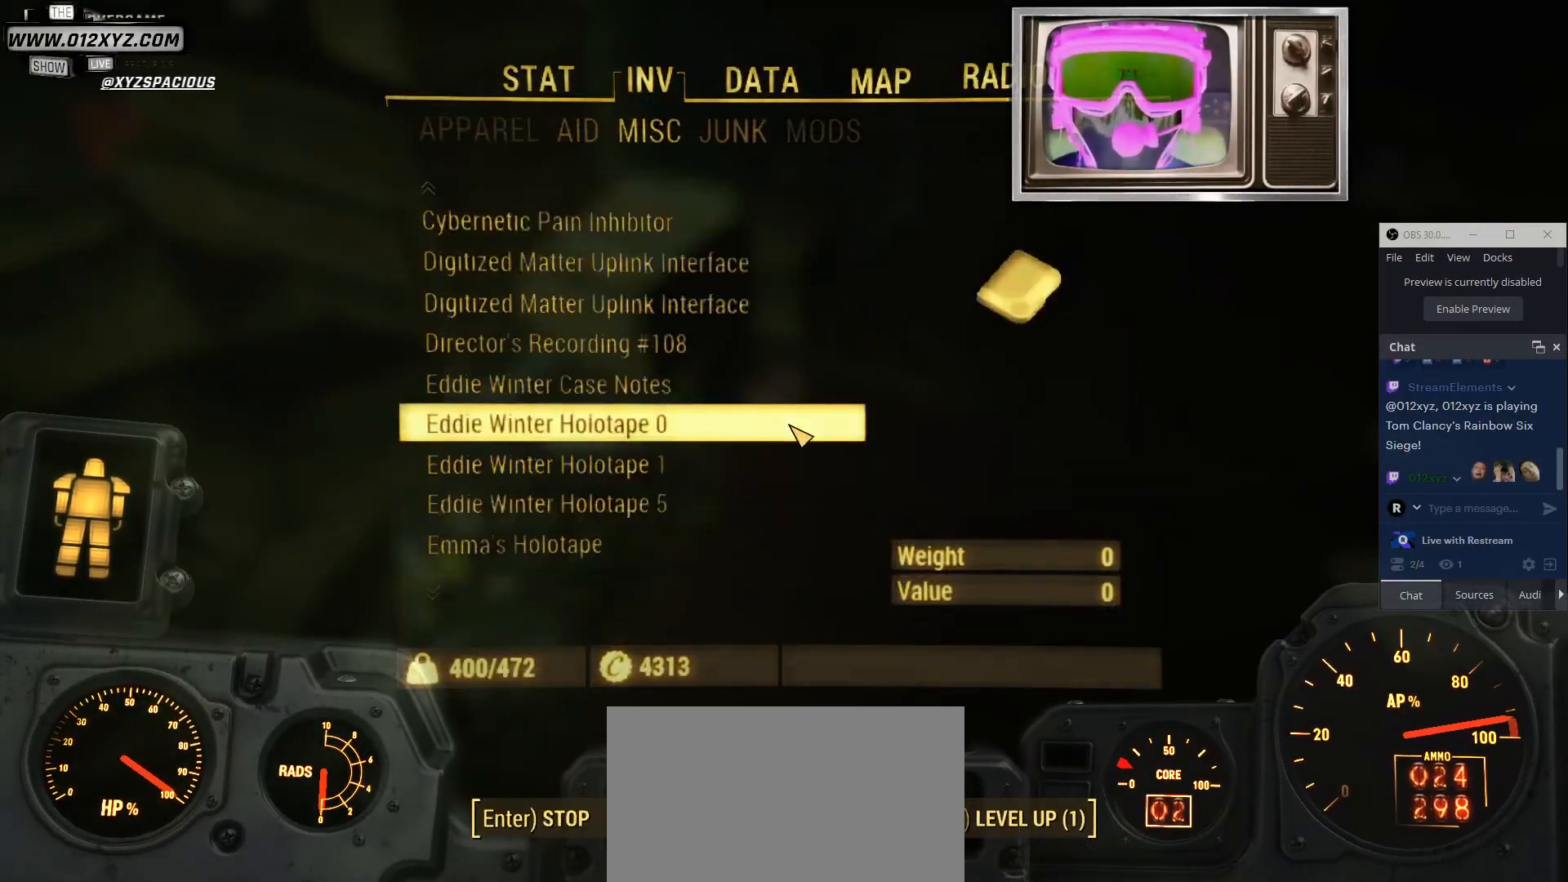
{"keys": [], "mouse": [], "events": [[67, "mouse_wheel", "up"]]}
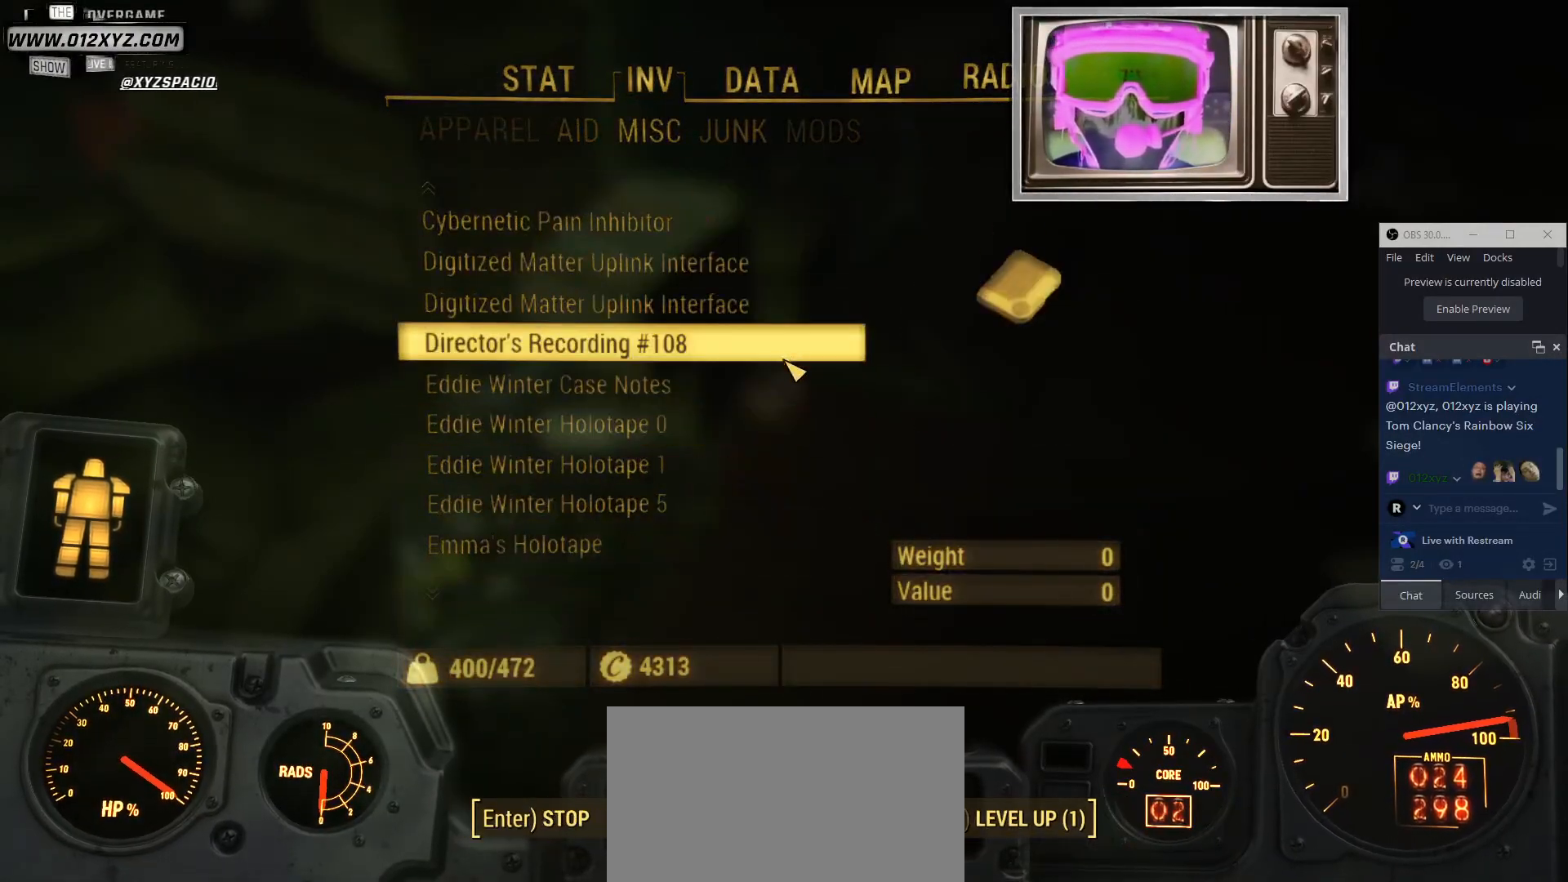
{"keys": [], "mouse": [], "events": [[367, "a", "down"], [467, "a", "up"]]}
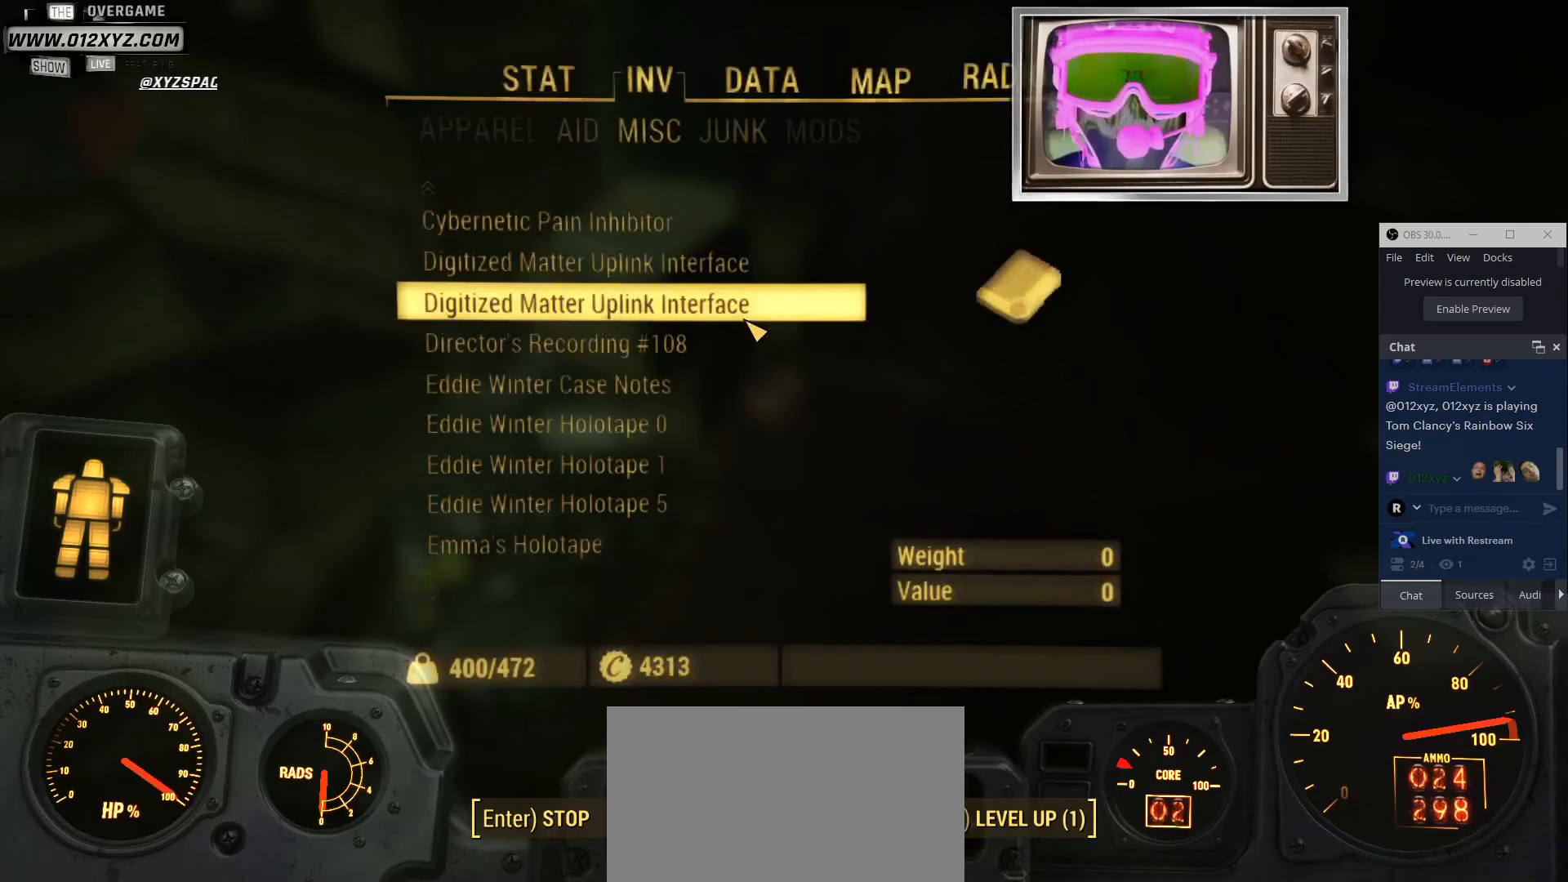
{"keys": [], "mouse": [], "events": [[334, "mouse_wheel", "down"], [500, "mouse_wheel", "up"]]}
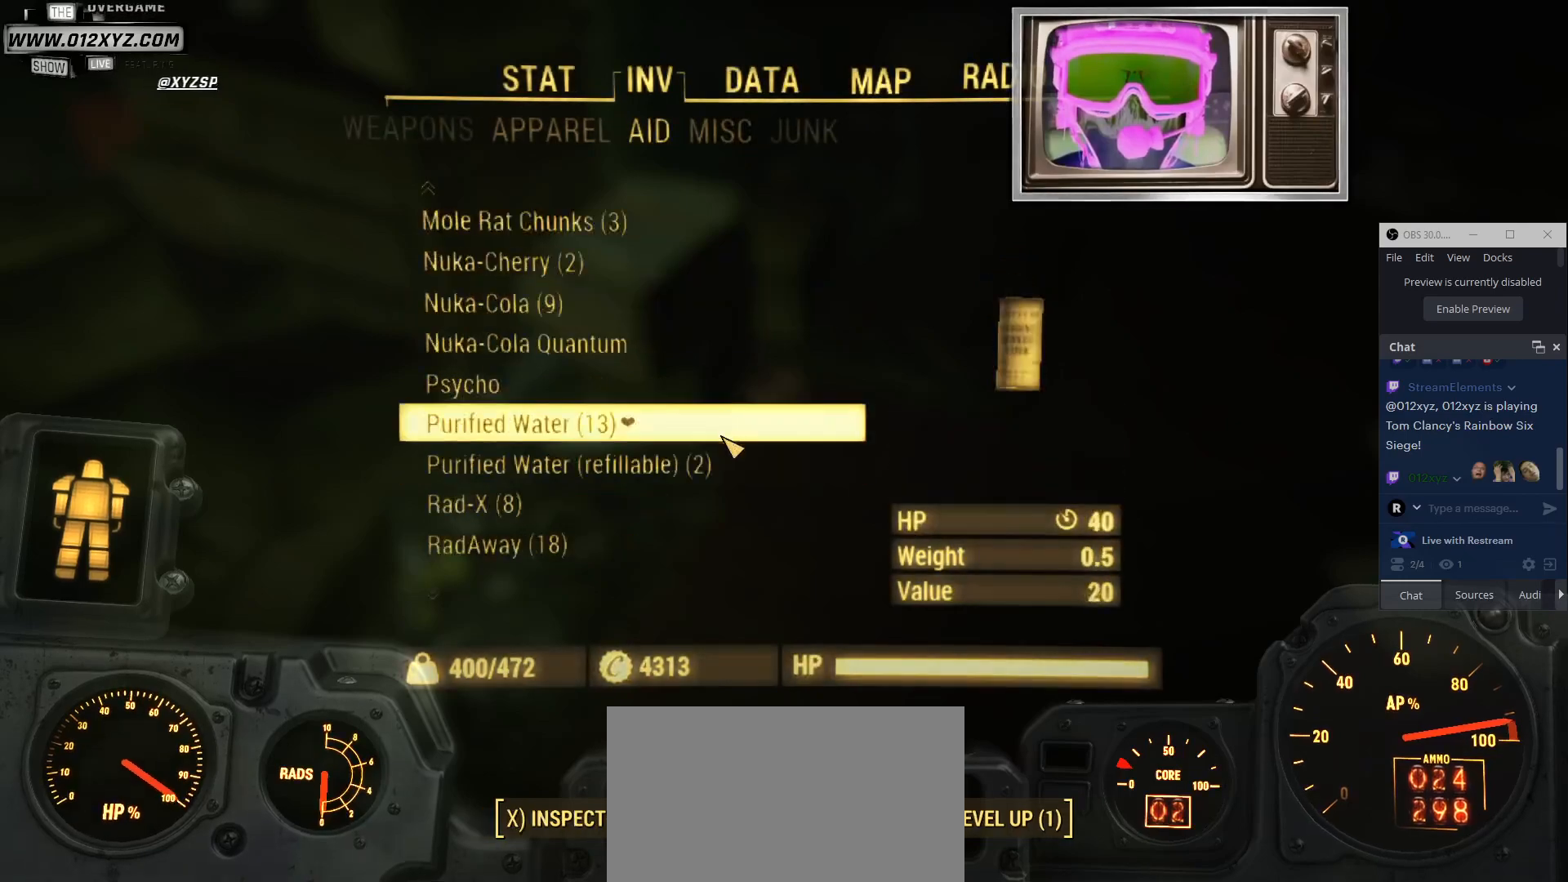
{"keys": [], "mouse": [], "events": [[134, "mouse_wheel", "down"], [300, "mouse_wheel", "up"]]}
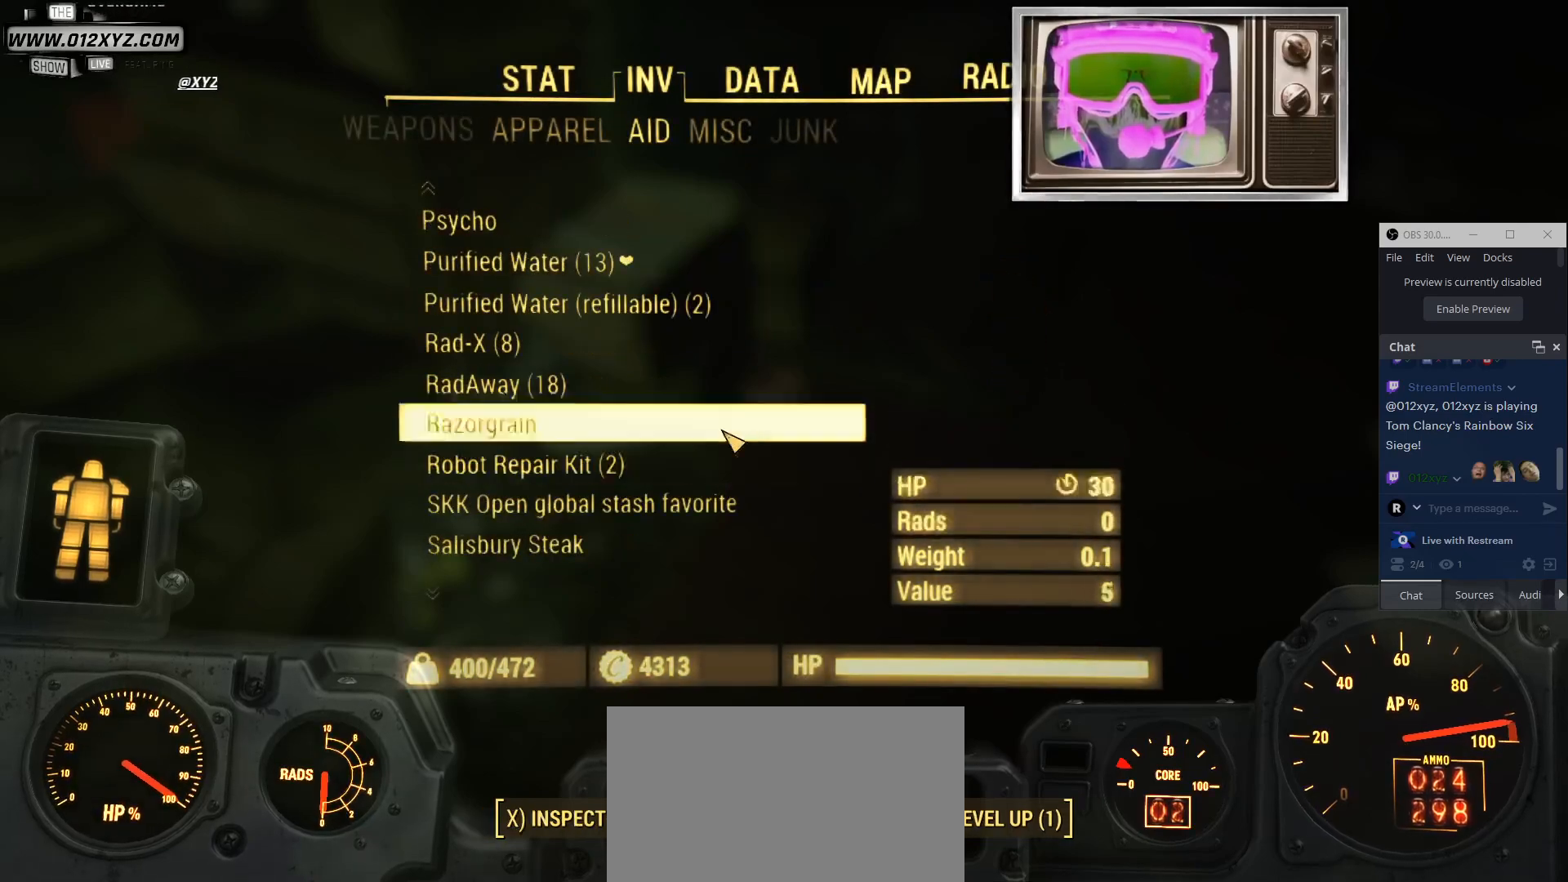
{"keys": [], "mouse": [], "events": []}
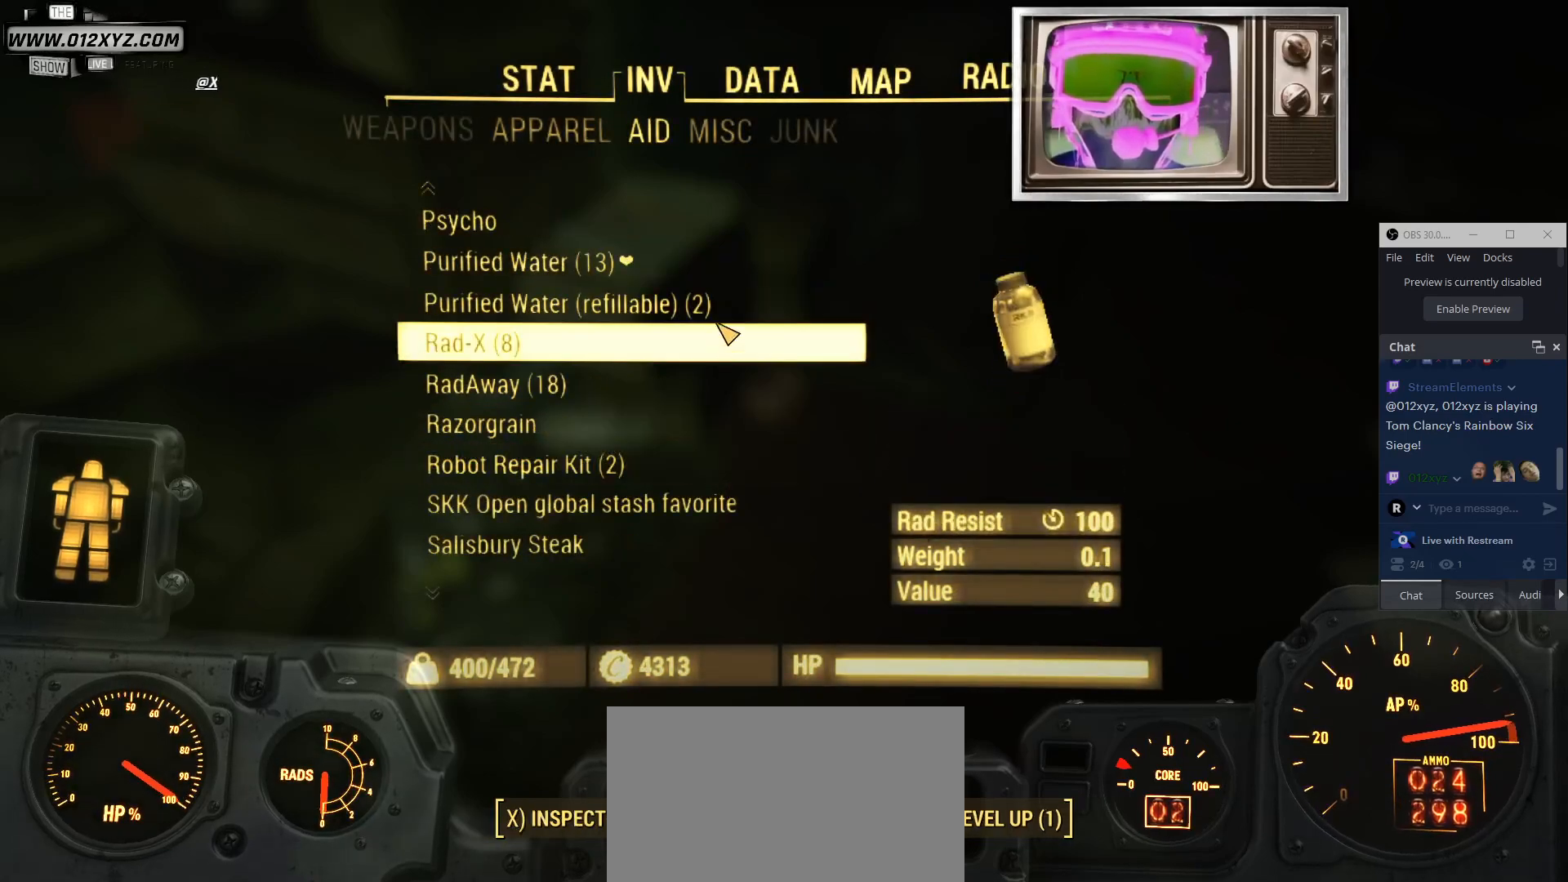
{"keys": [], "mouse": ["left"], "events": [[467, "mouse_left", "down"]]}
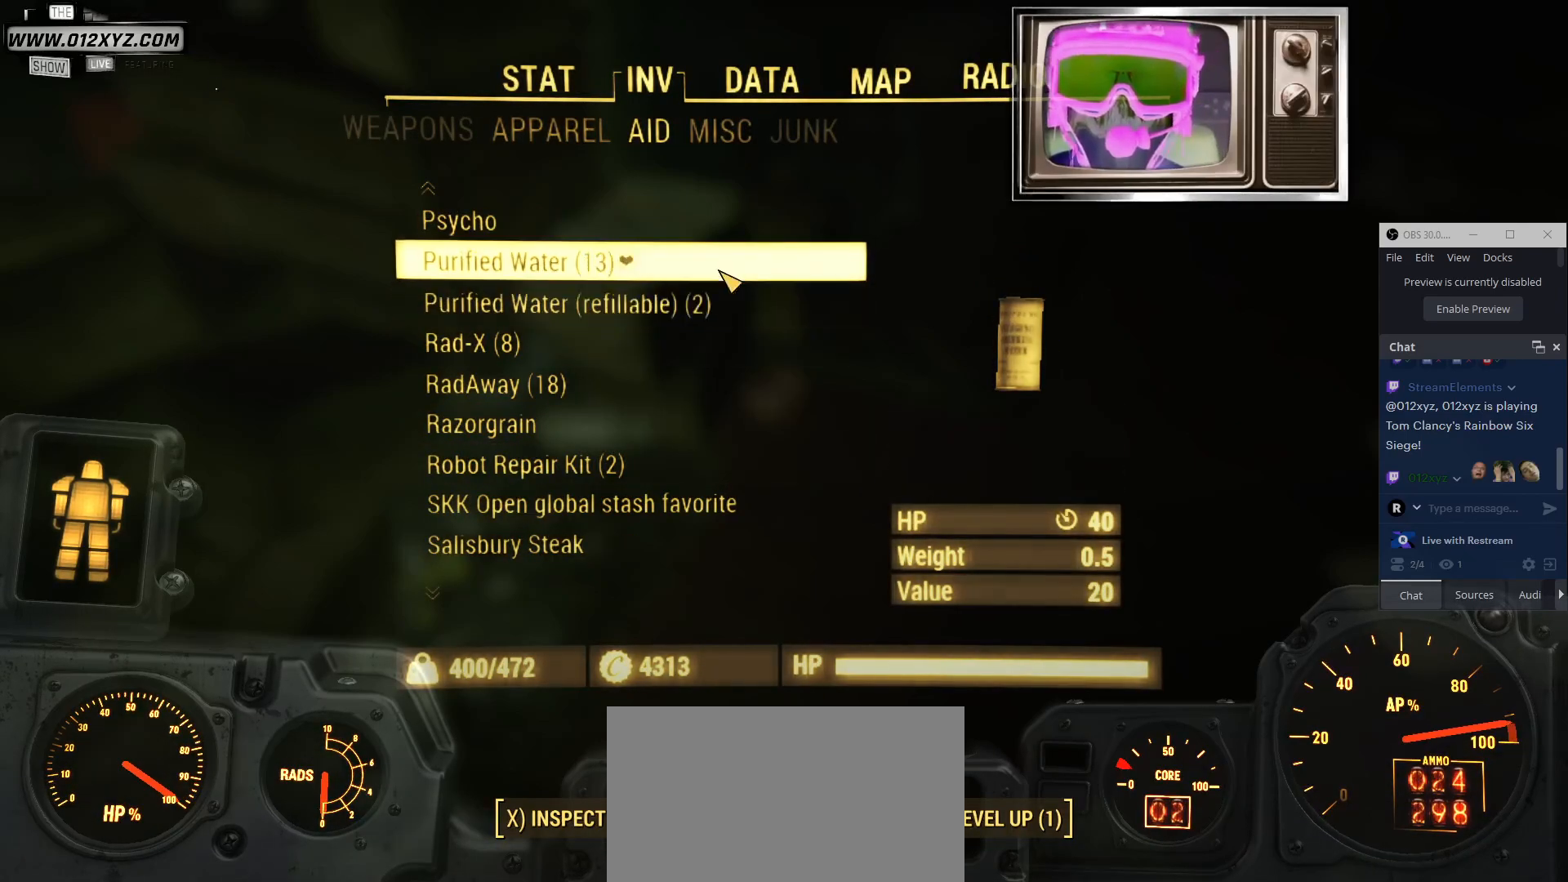
{"keys": [], "mouse": [], "events": [[34, "mouse_left", "up"]]}
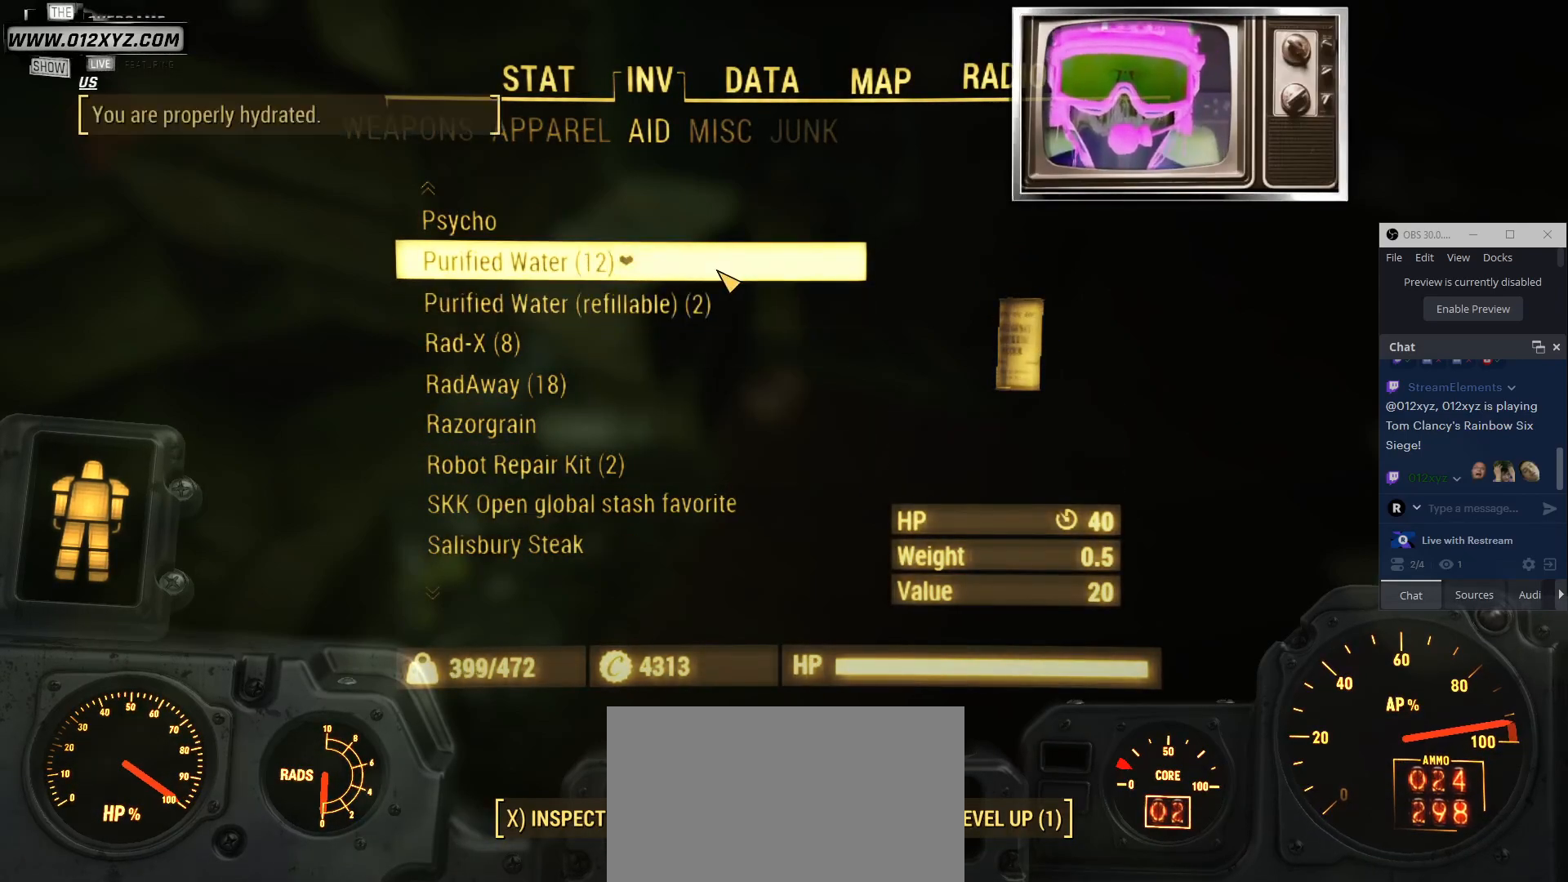
{"keys": [], "mouse": [], "events": [[167, "tab", "down"], [300, "tab", "up"]]}
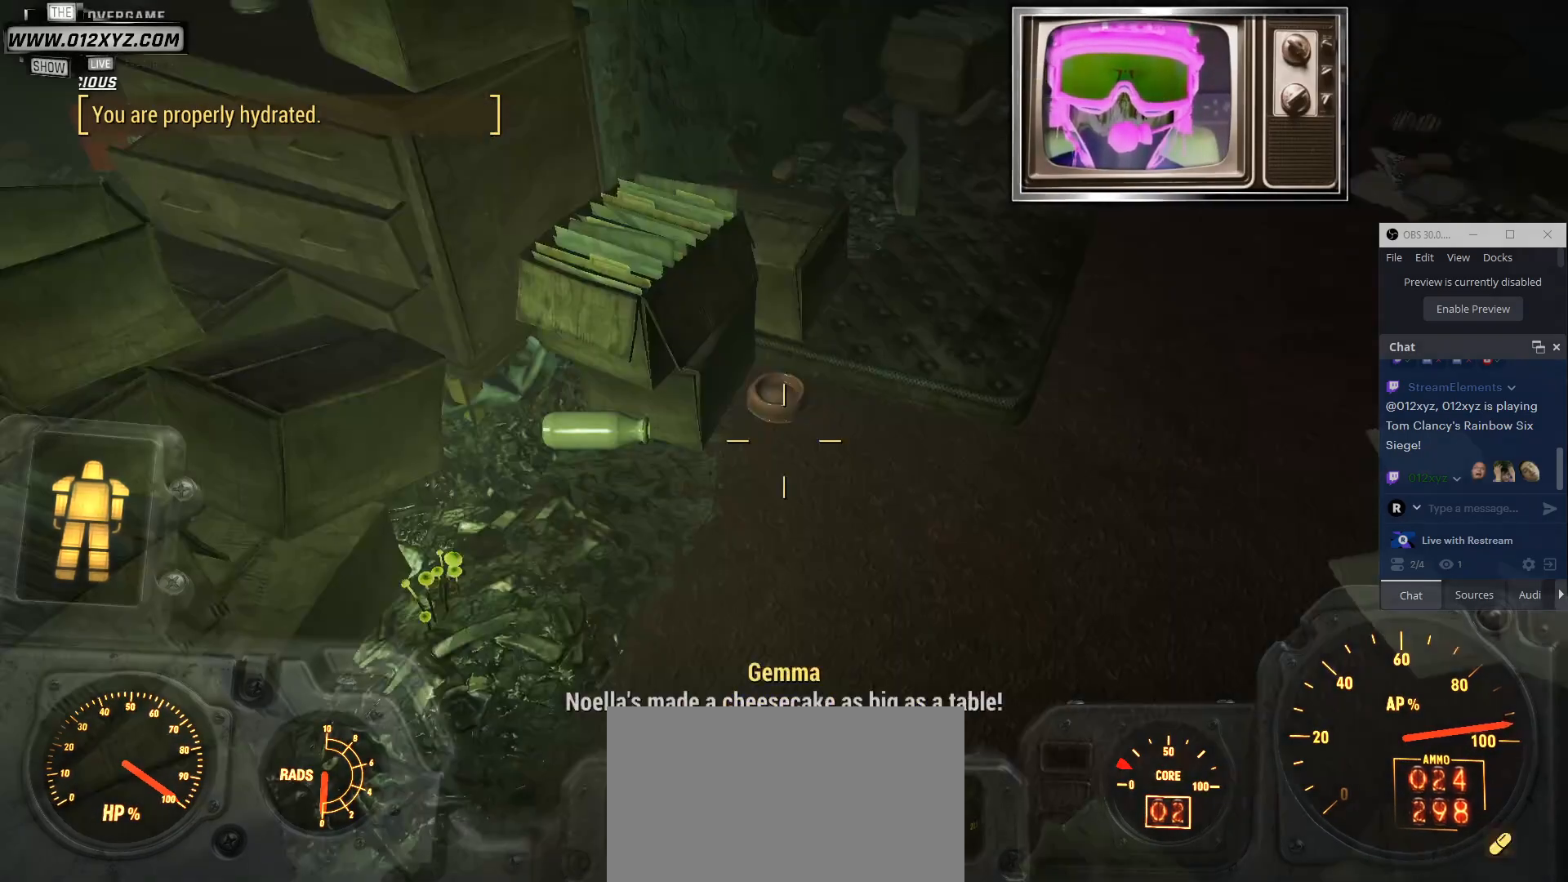
{"keys": [], "mouse": [], "events": []}
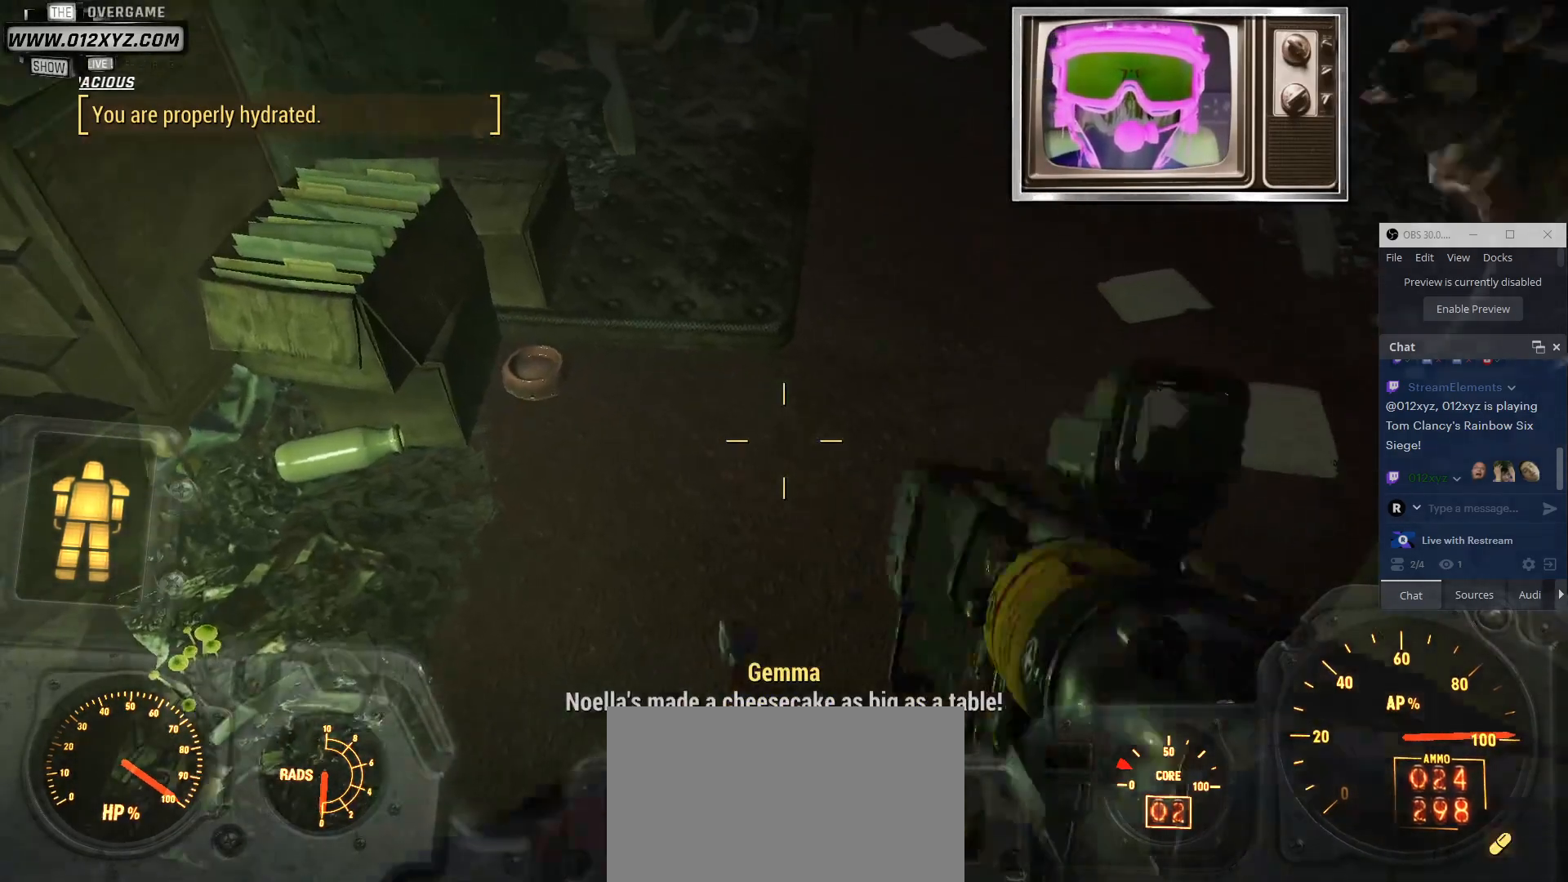
{"keys": ["w"], "mouse": [], "events": [[300, "w", "down"]]}
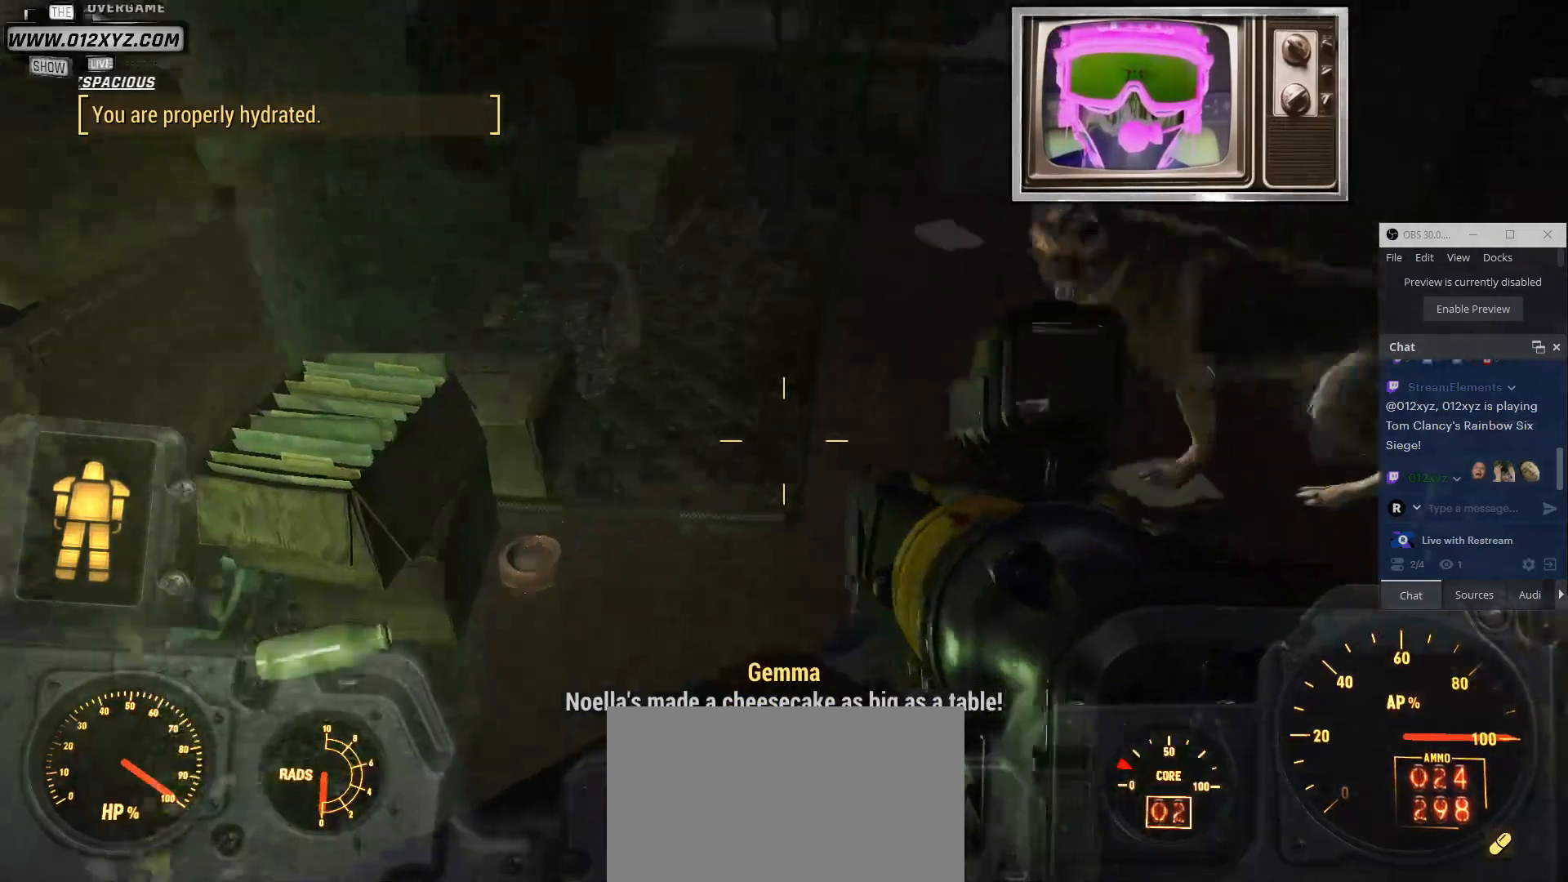
{"keys": [], "mouse": [], "events": [[367, "w", "up"]]}
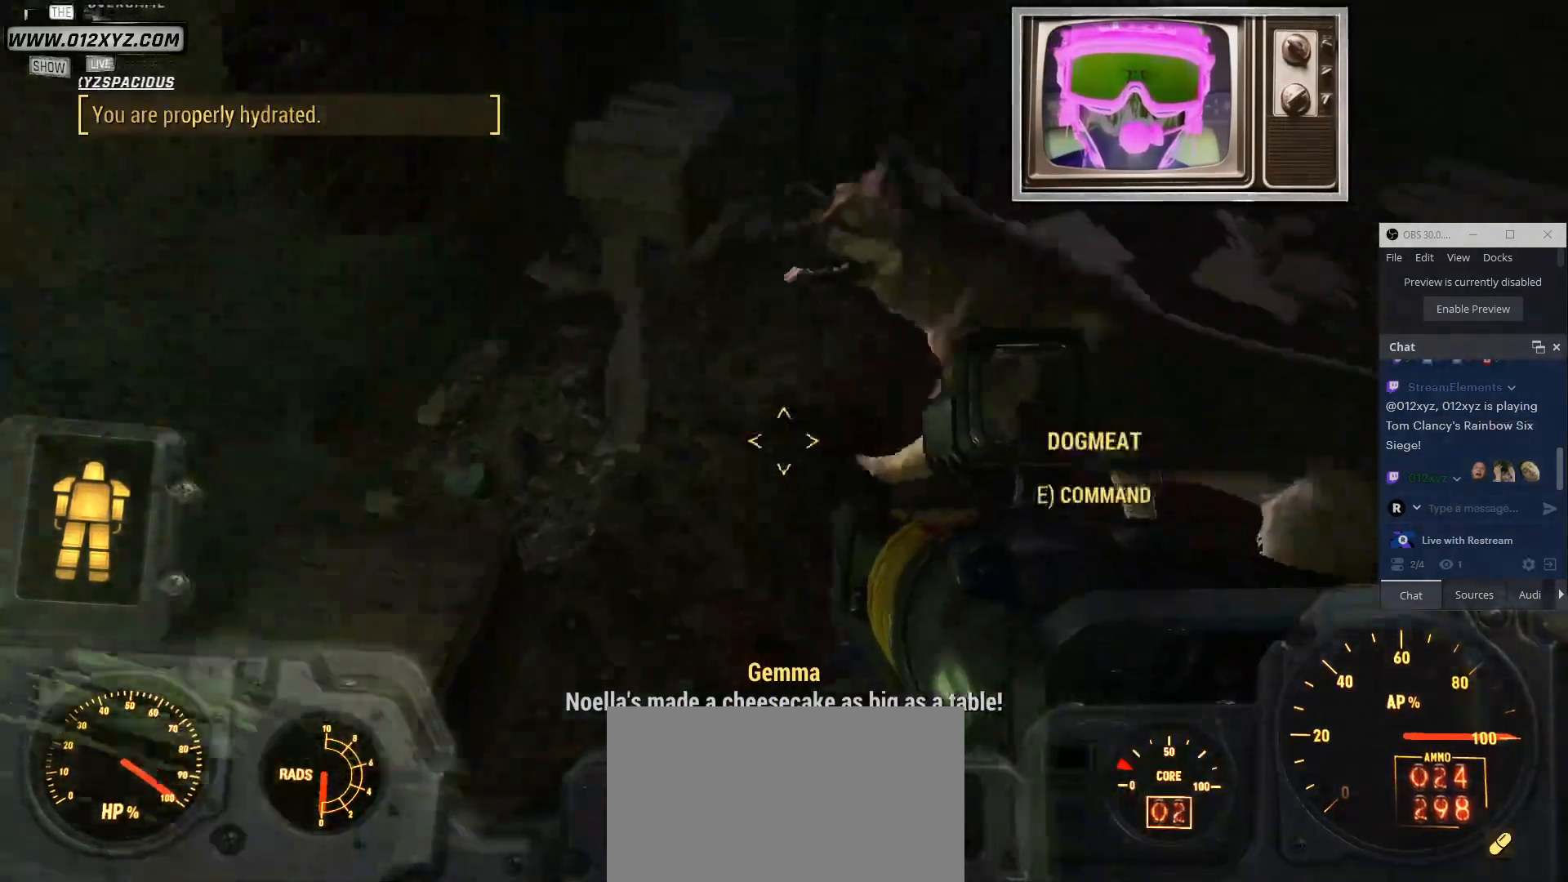
{"keys": [], "mouse": [], "events": []}
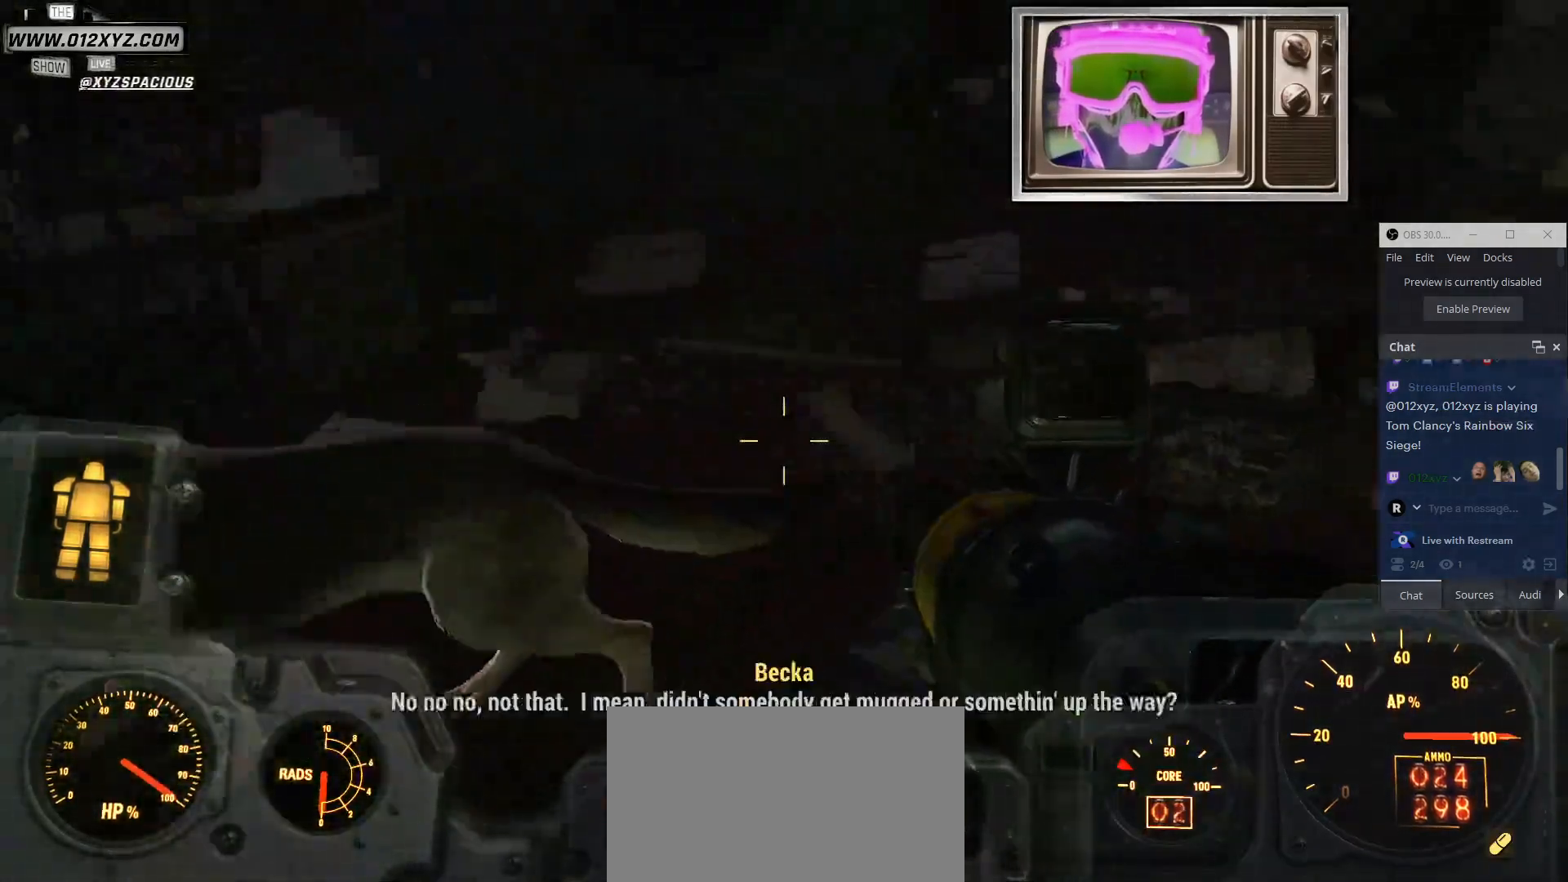
{"keys": [], "mouse": [], "events": []}
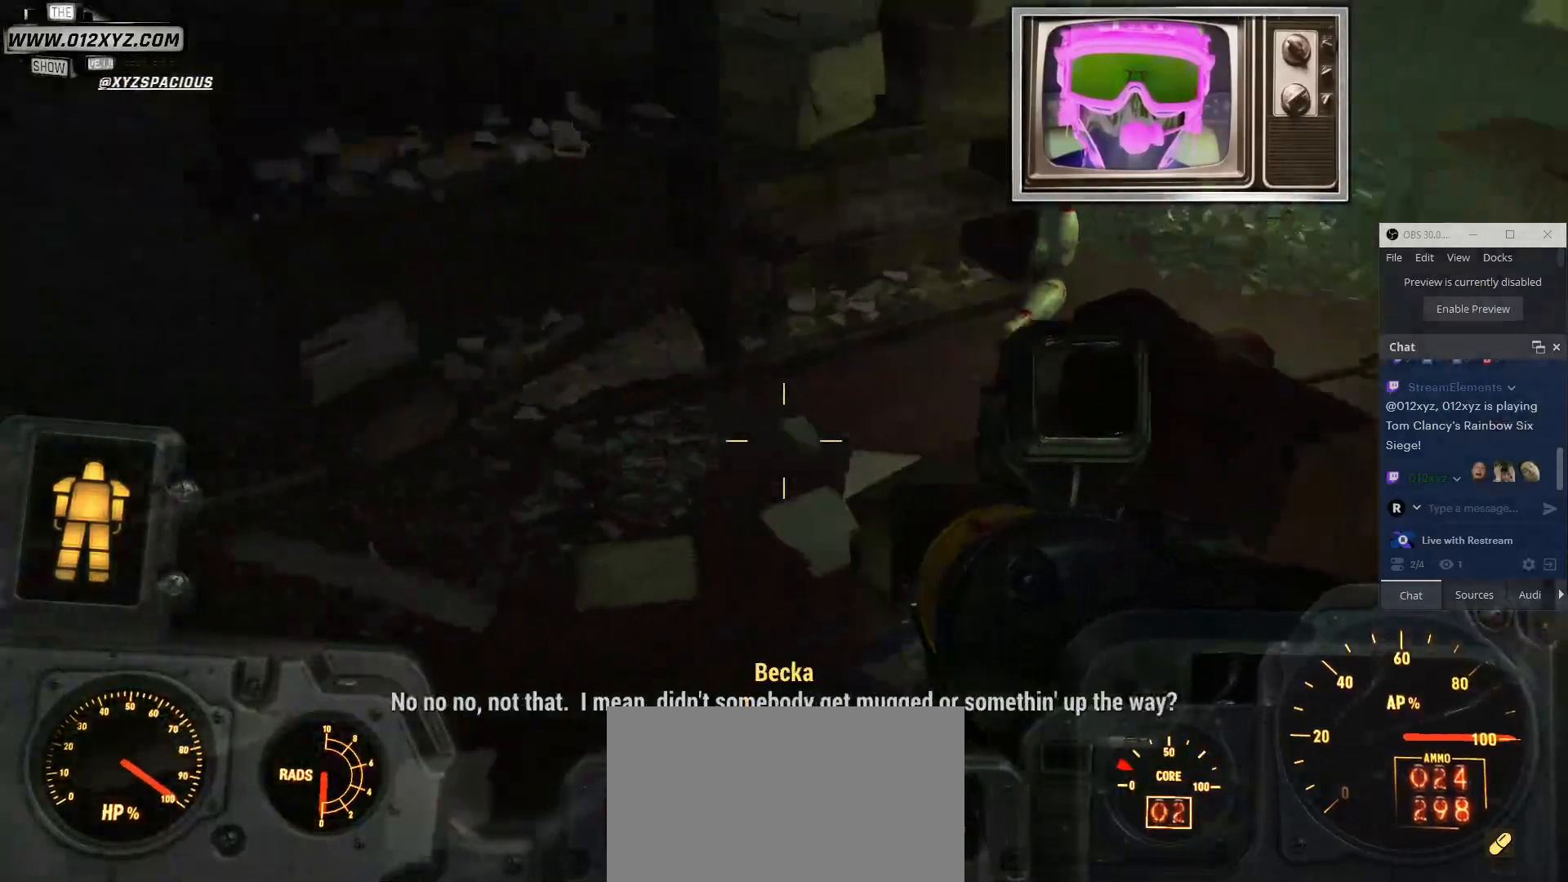
{"keys": [], "mouse": [], "events": []}
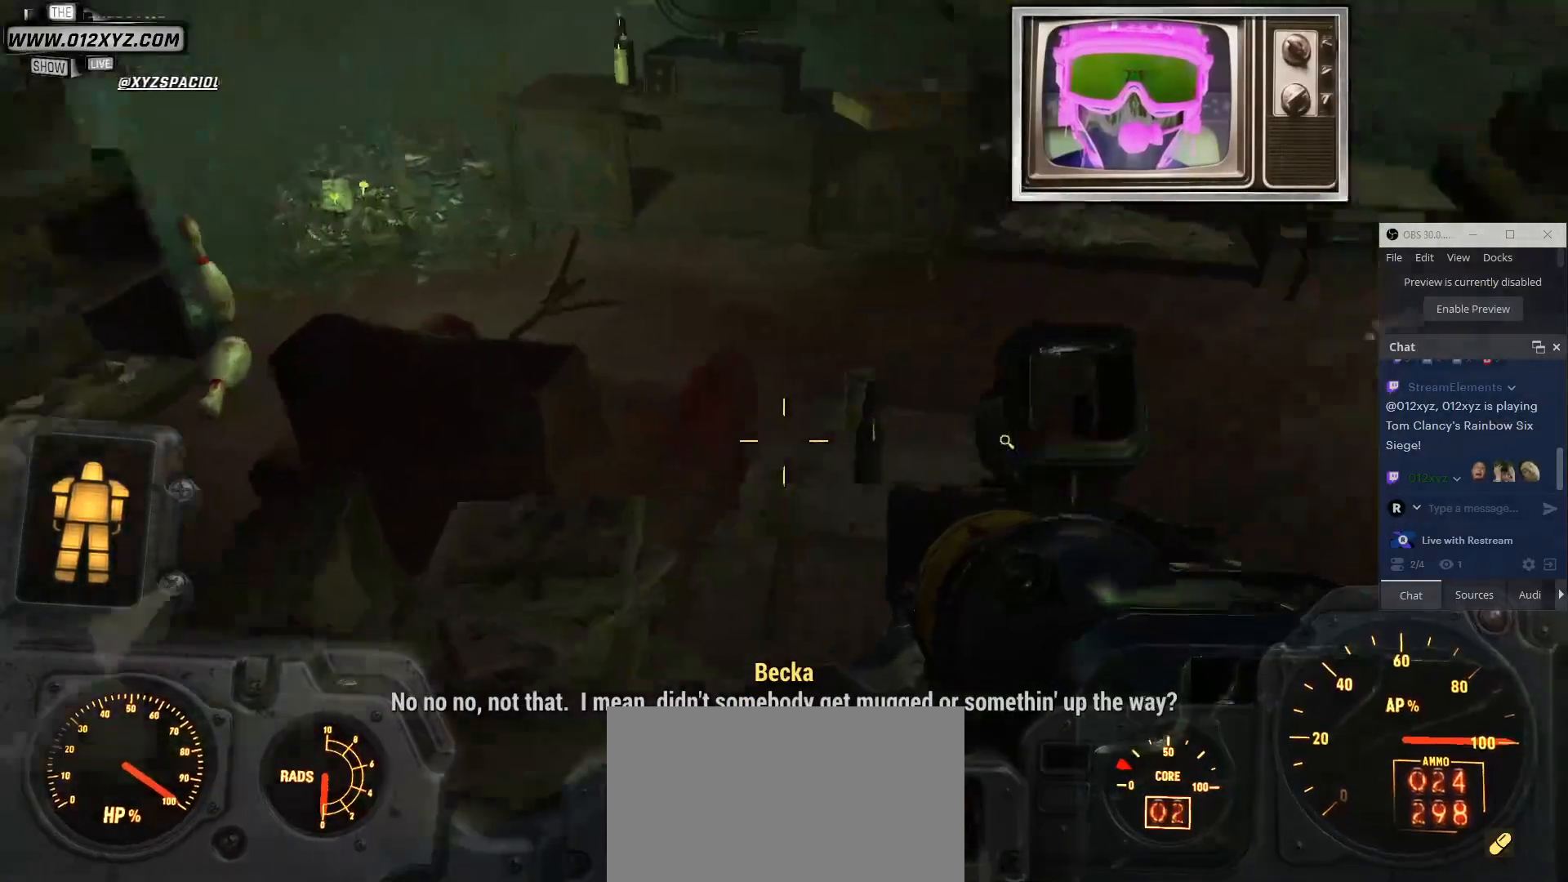
{"keys": [], "mouse": [], "events": []}
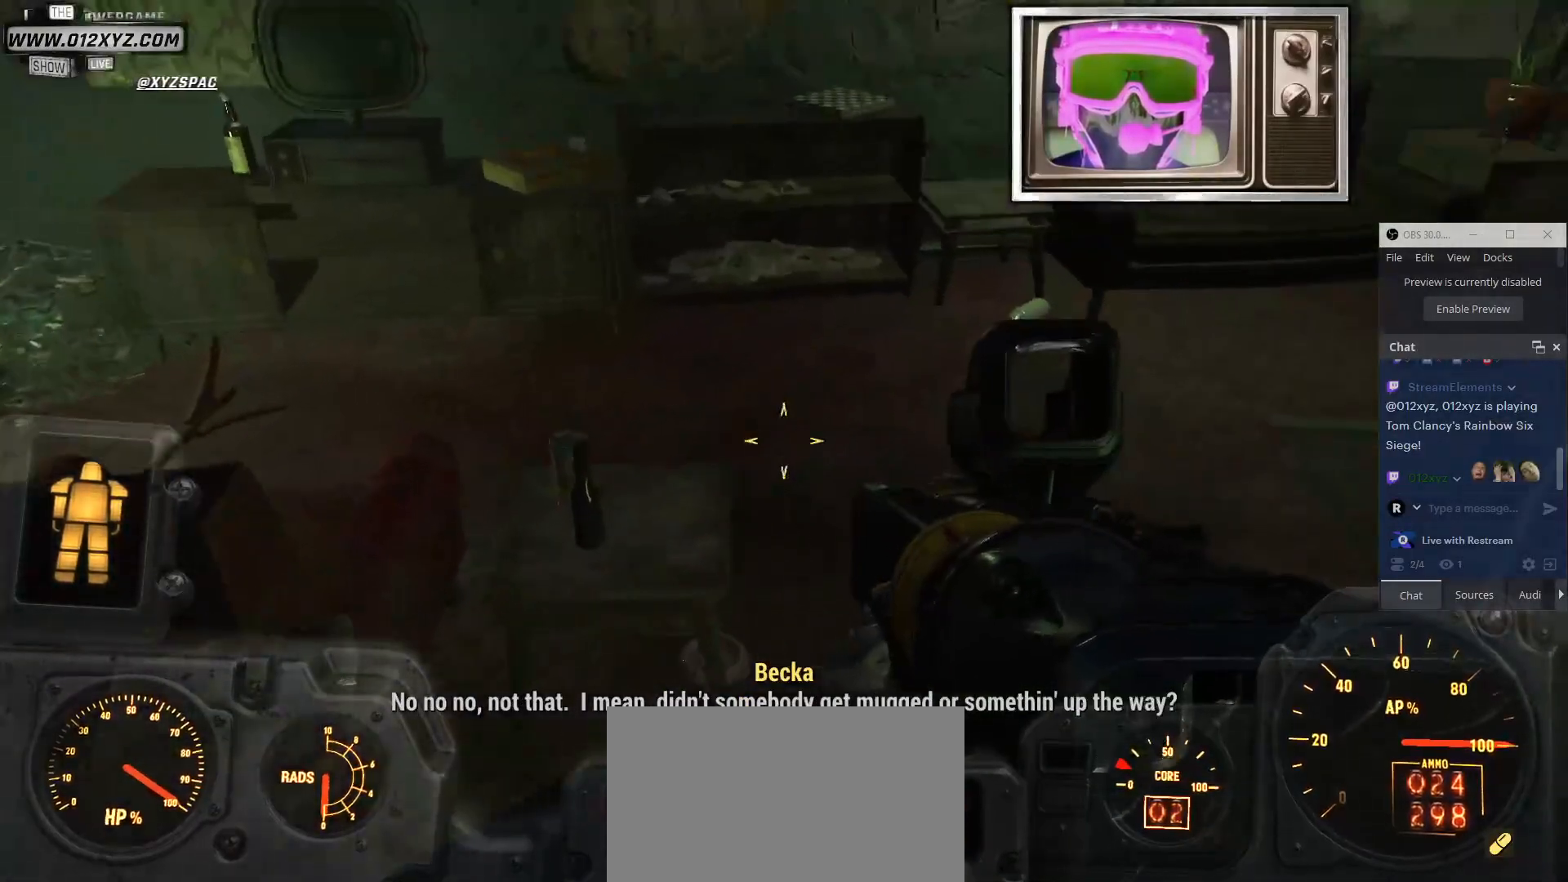
{"keys": ["w"], "mouse": [], "events": [[400, "w", "down"]]}
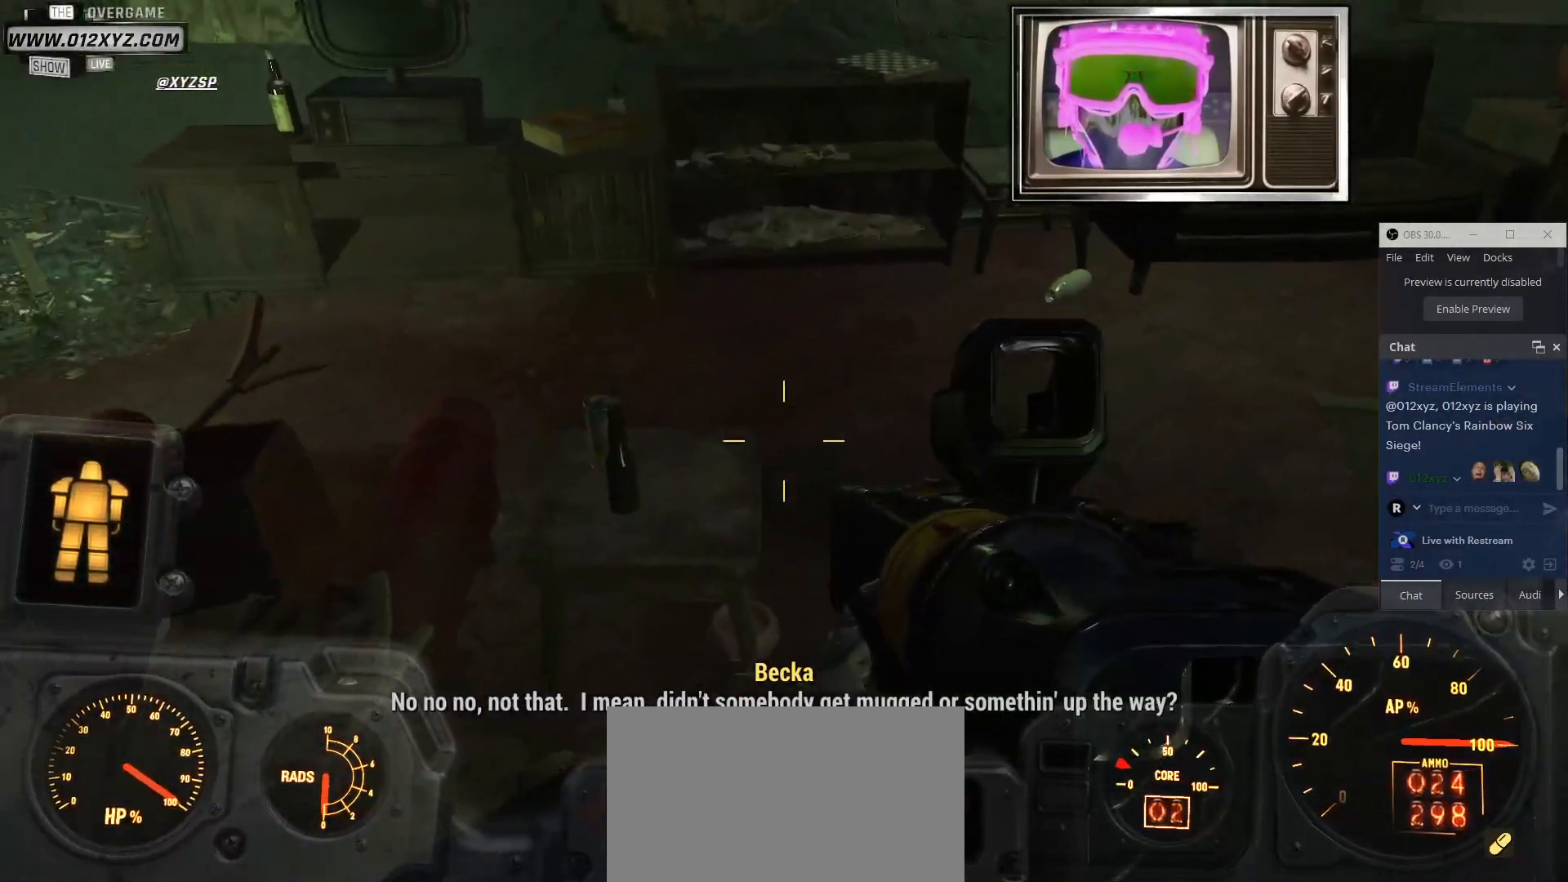
{"keys": [], "mouse": [], "events": [[267, "w", "up"]]}
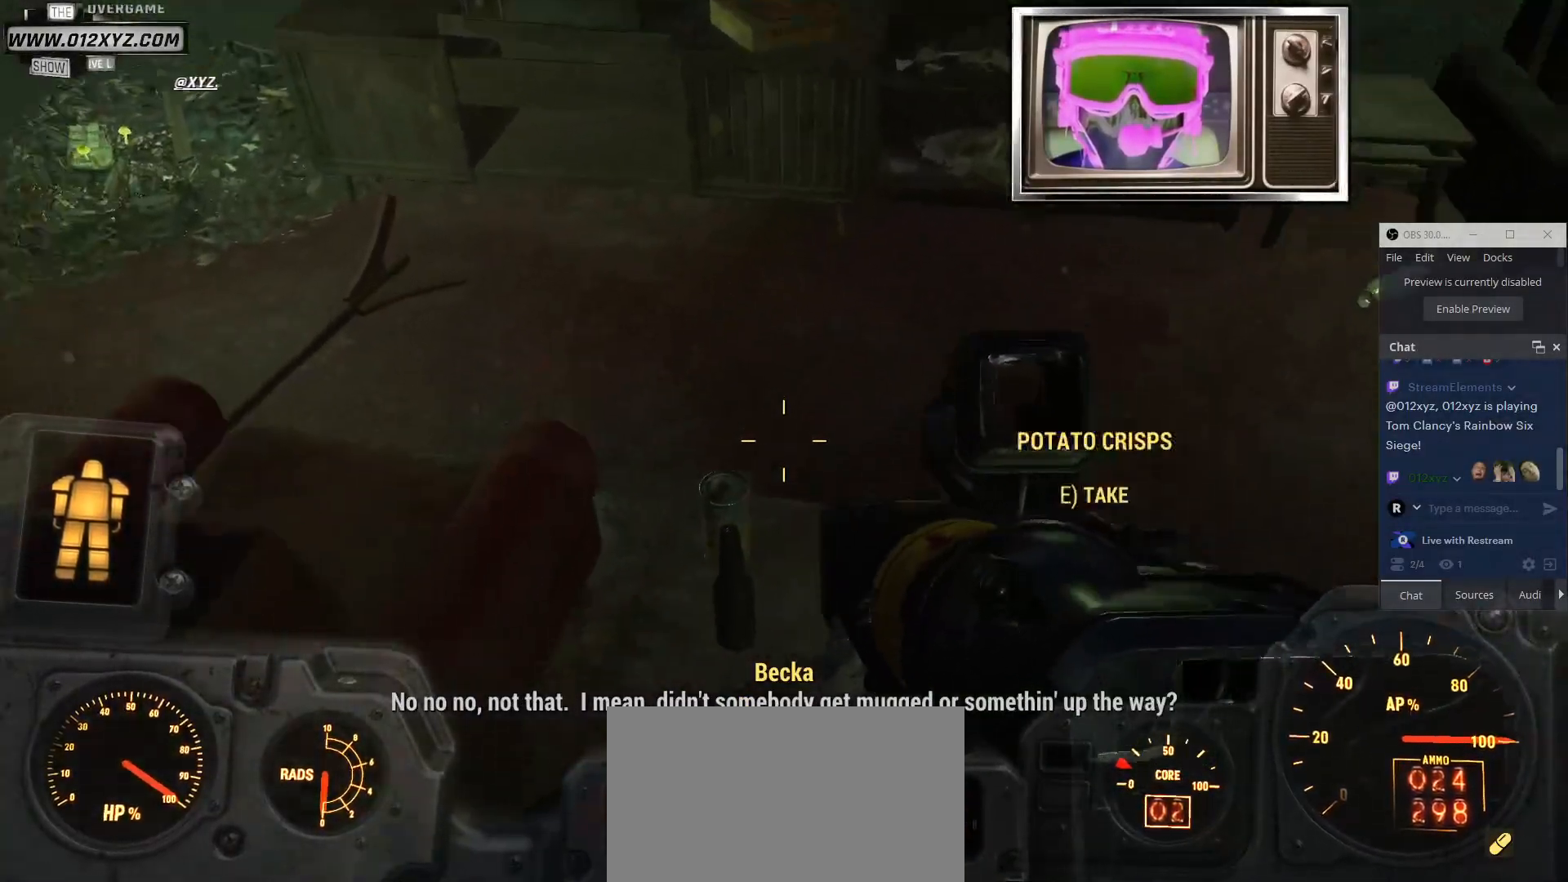
{"keys": ["e"], "mouse": [], "events": [[400, "e", "down"]]}
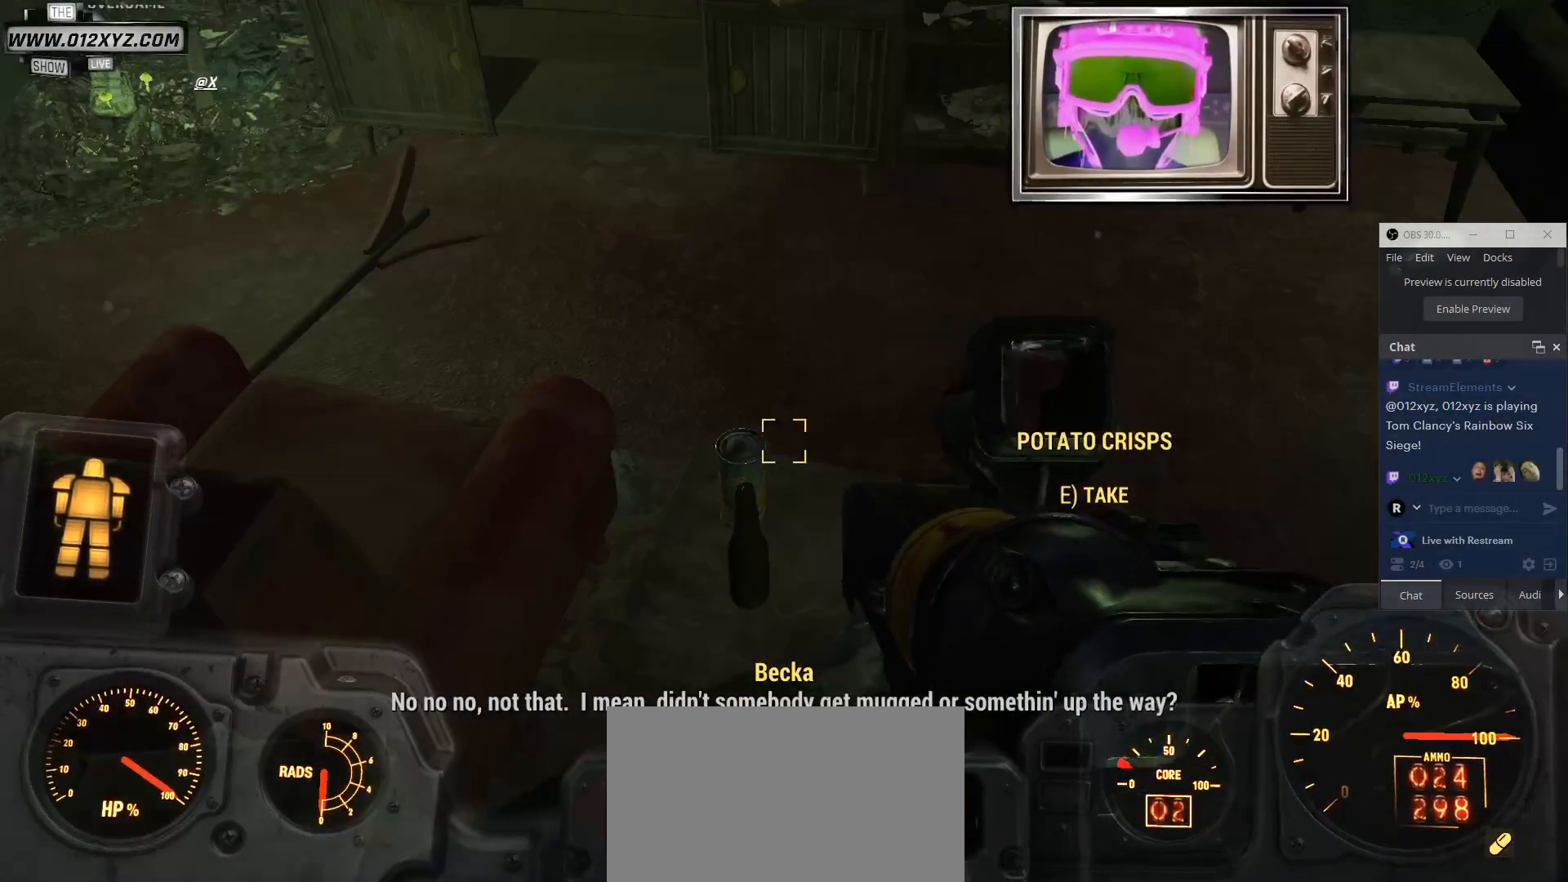
{"keys": [], "mouse": [], "events": [[34, "e", "up"]]}
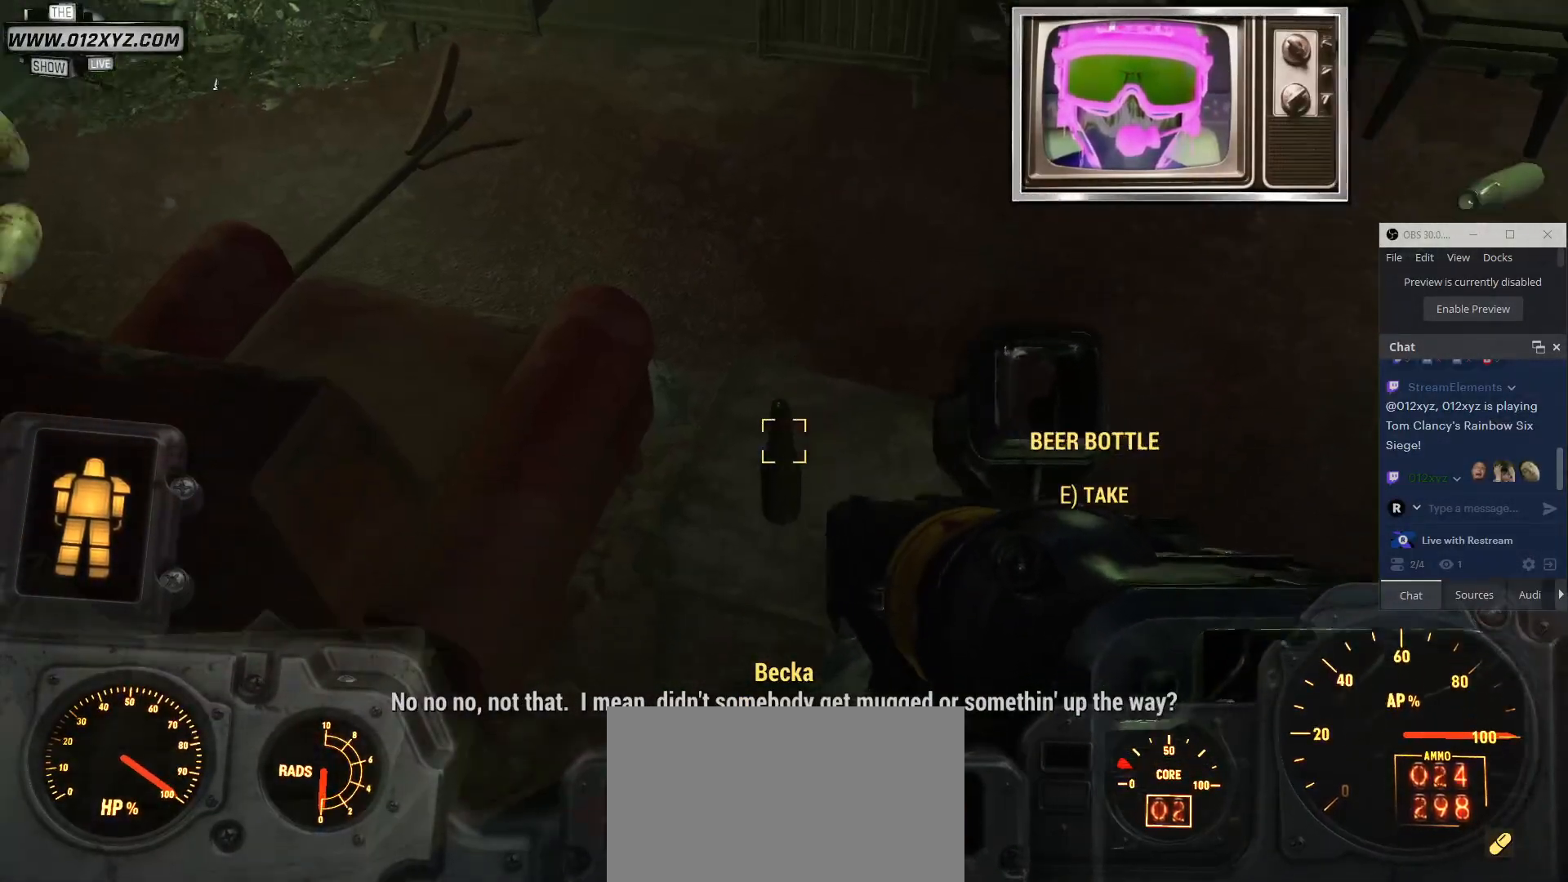
{"keys": [], "mouse": [], "events": []}
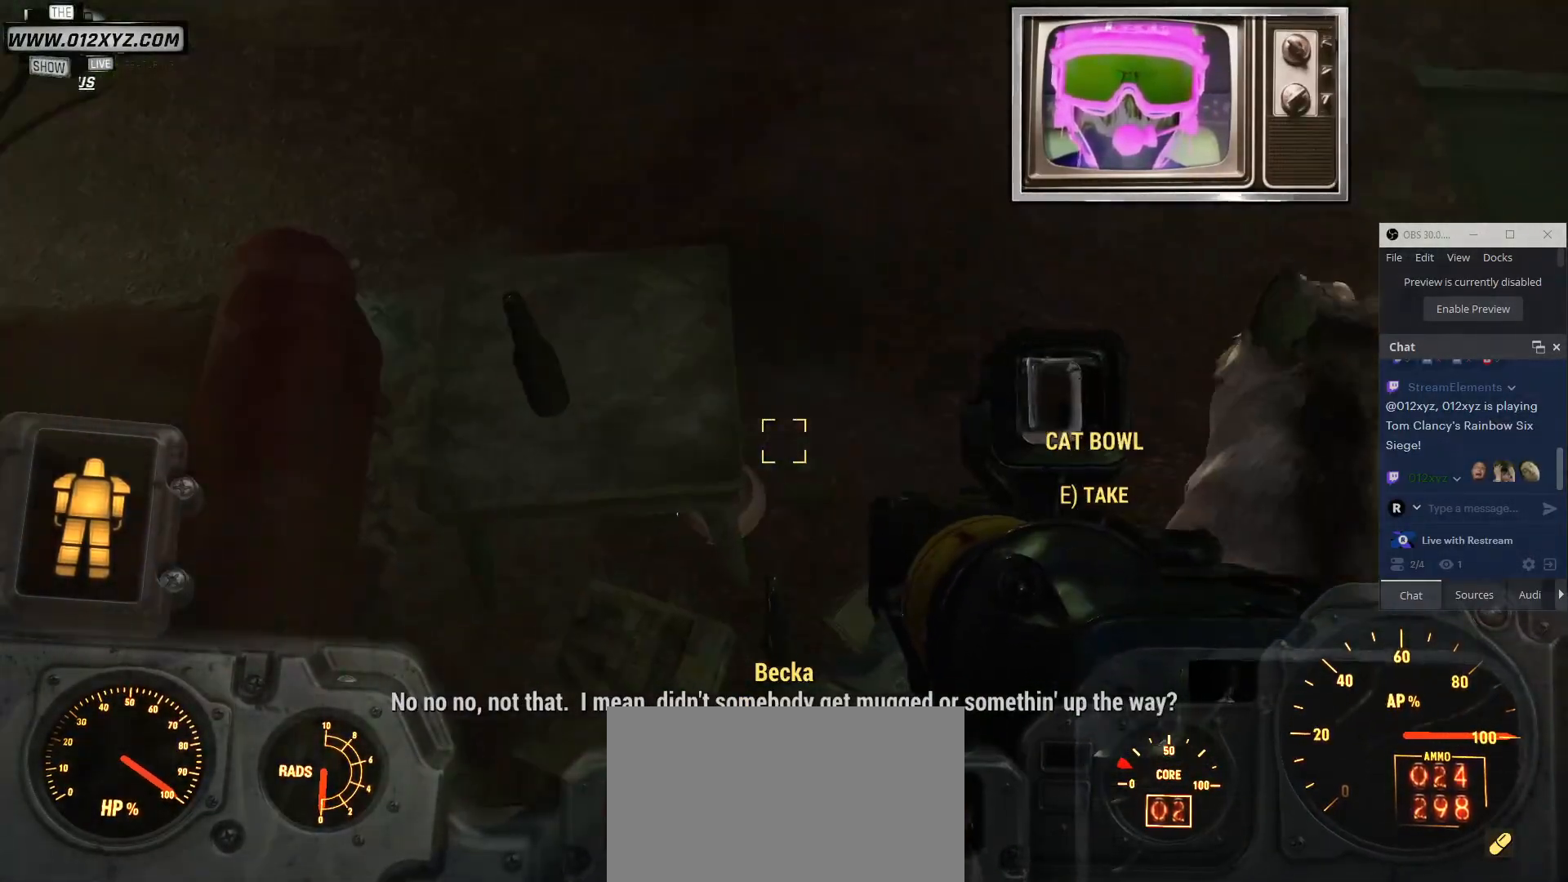
{"keys": [], "mouse": [], "events": []}
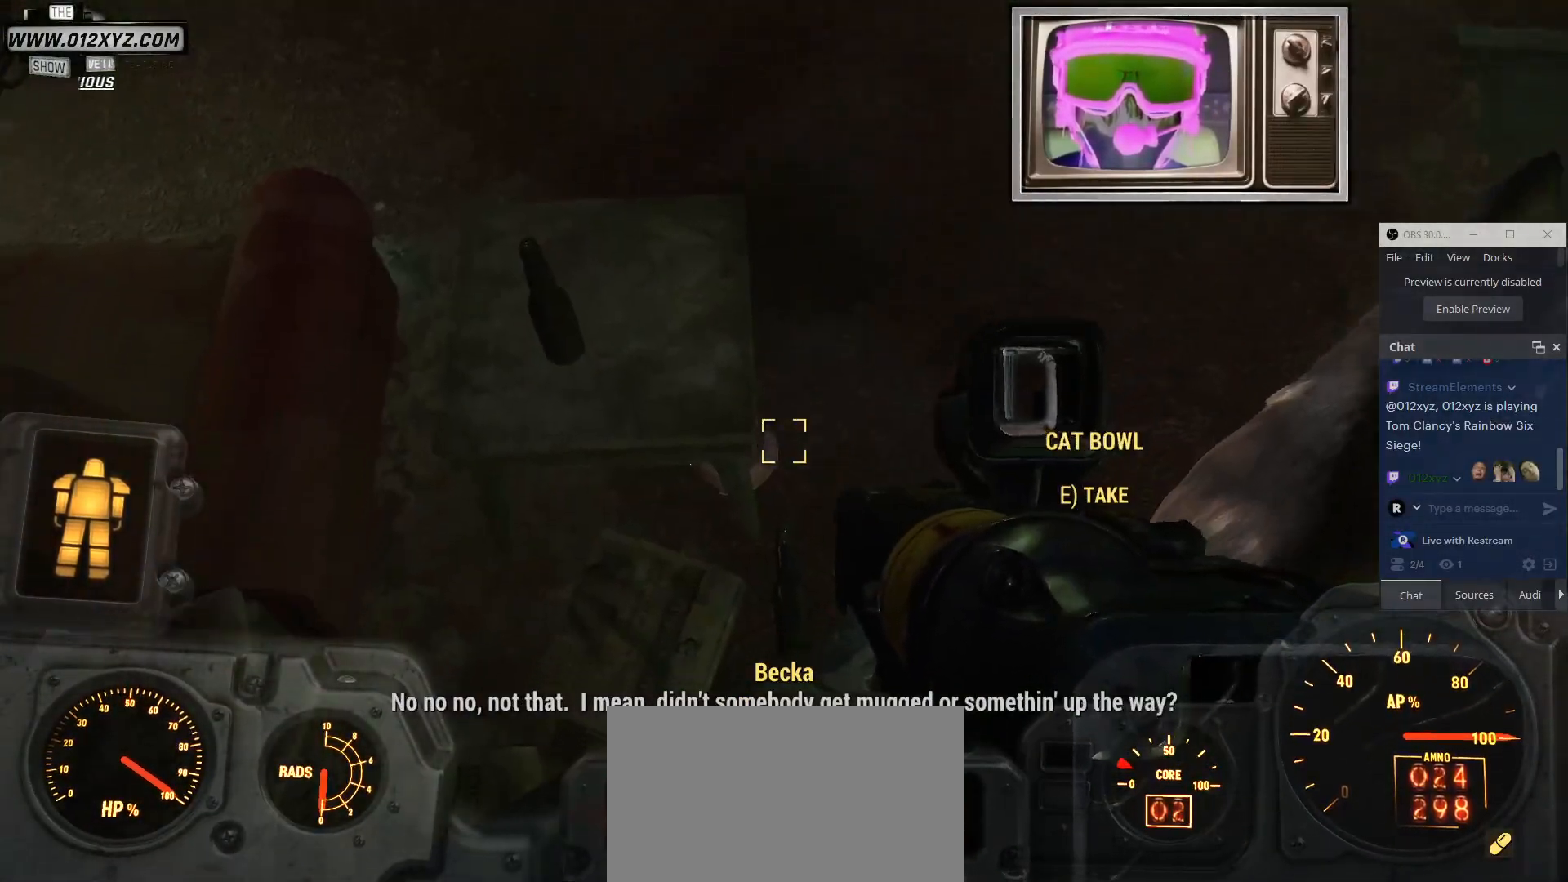
{"keys": [], "mouse": [], "events": []}
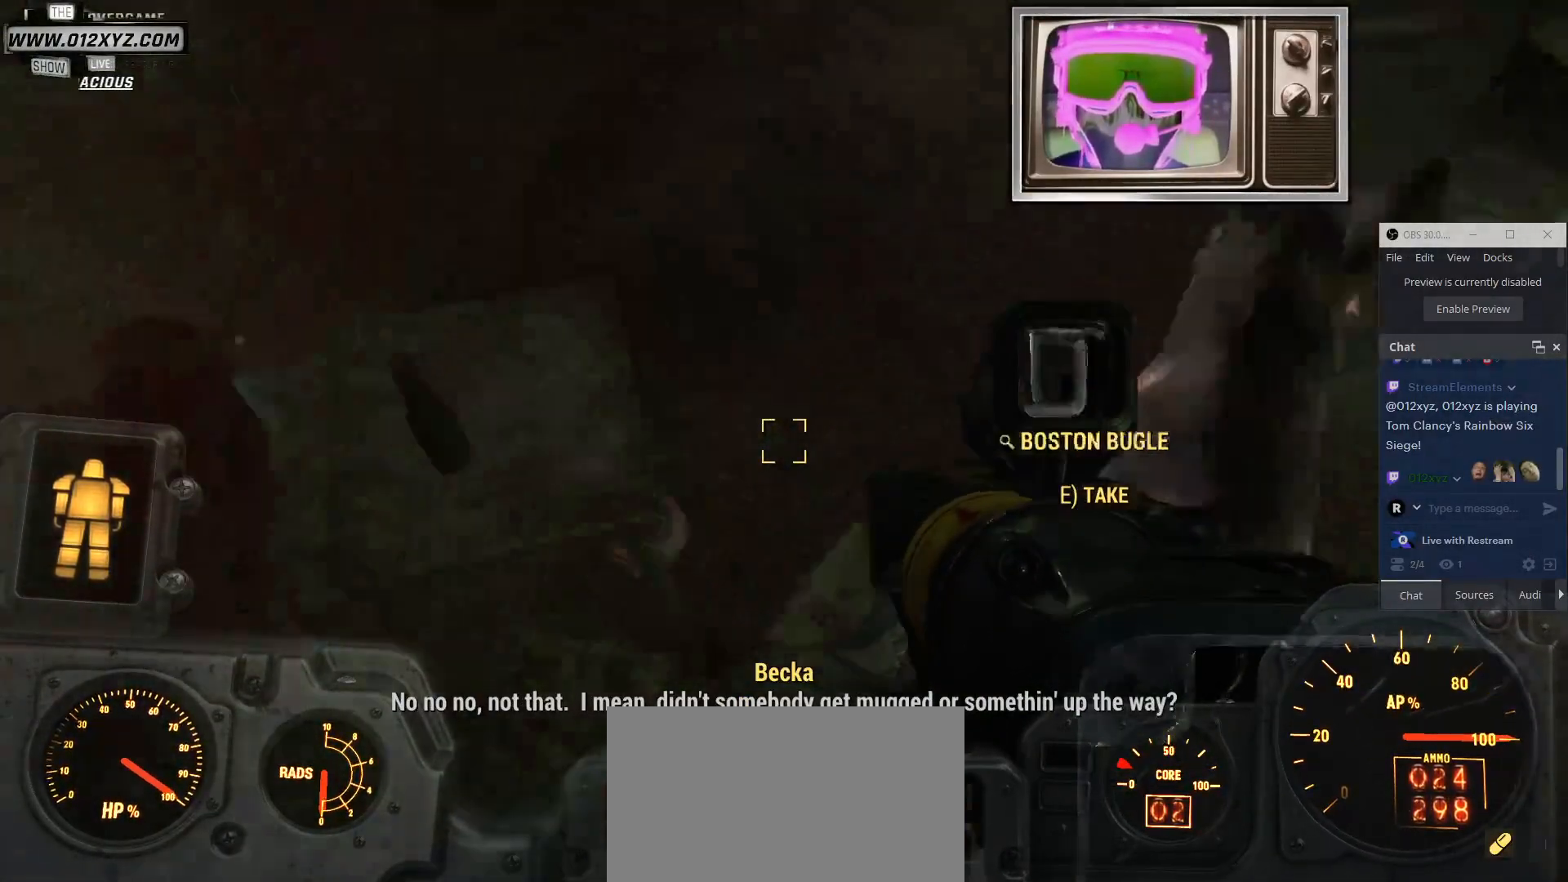
{"keys": ["w"], "mouse": [], "events": [[134, "w", "down"]]}
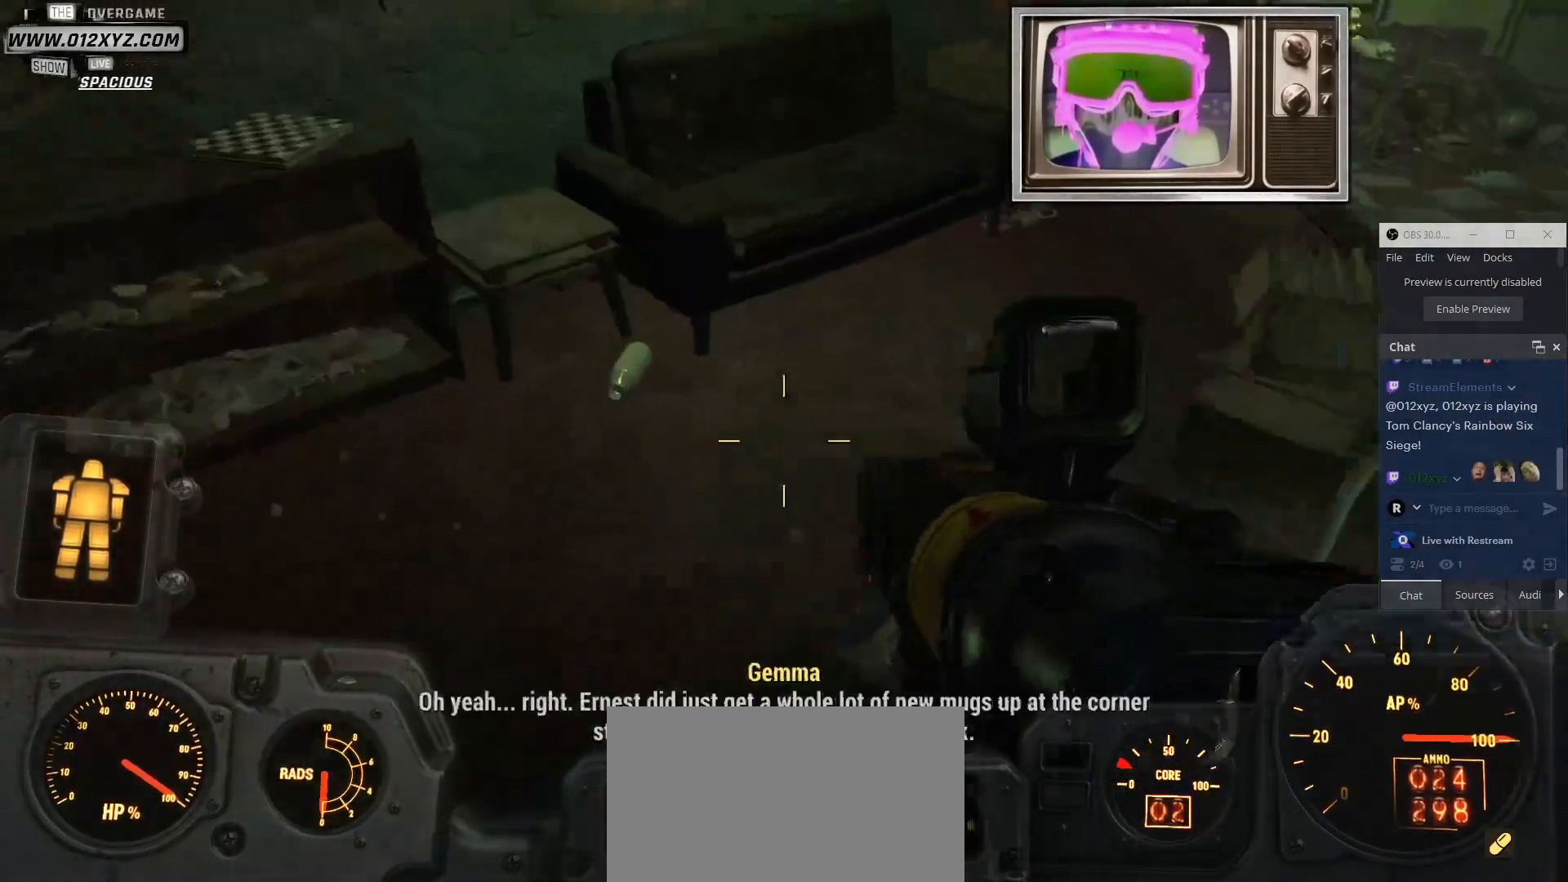
{"keys": ["w"], "mouse": [], "events": []}